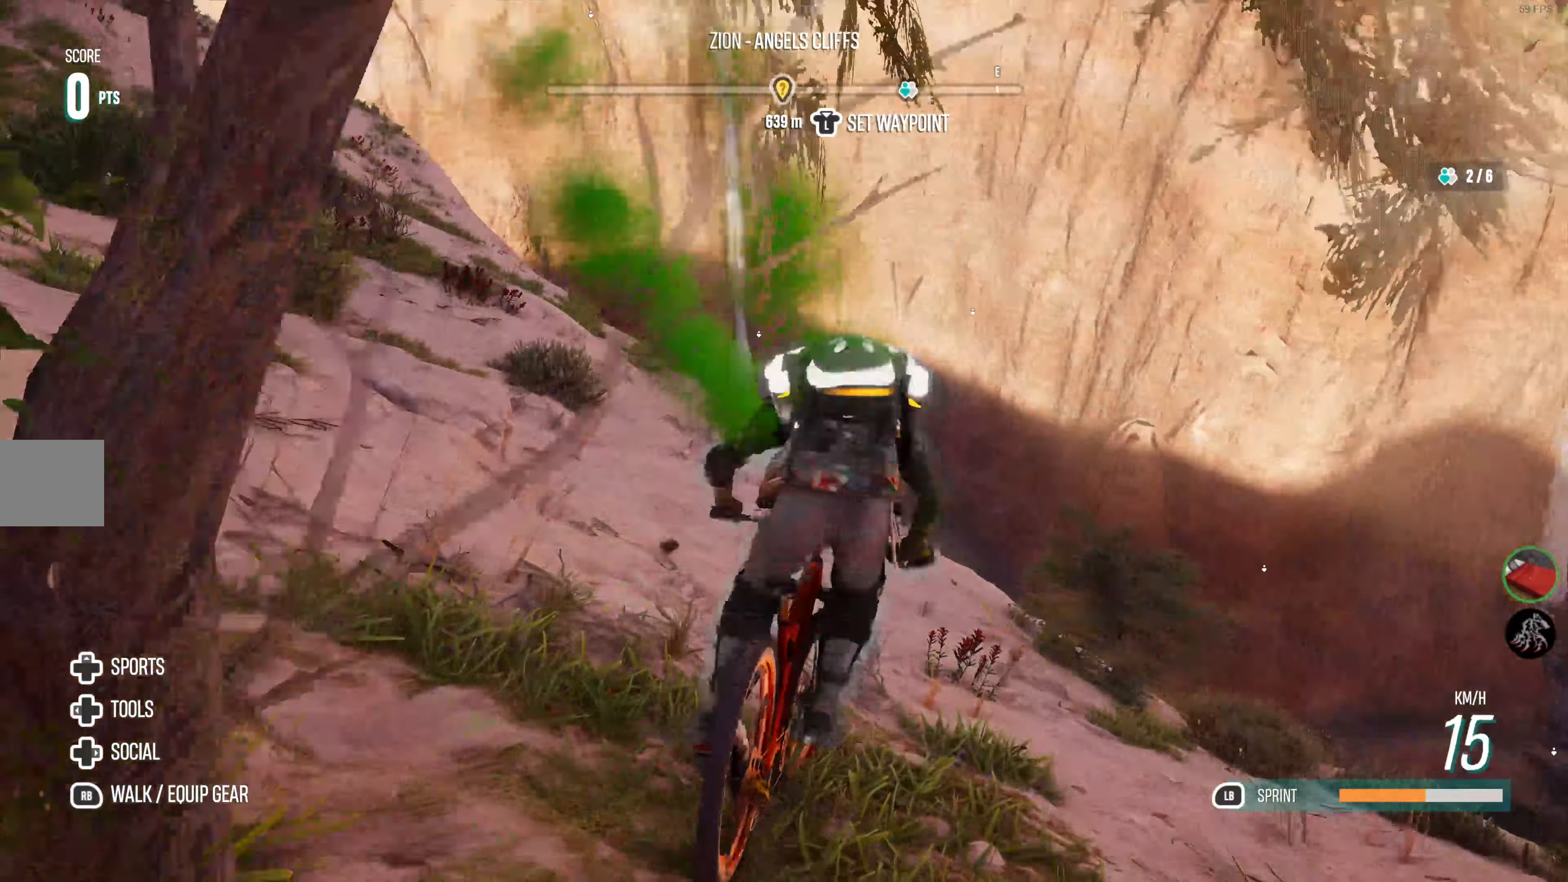
Gameplay with a controller (PlayStation layout); each line is a JSON object with the inputs held at the frame after it. "events" lists button and stick changes between this image and that frame as [ms after this image, input, new state], when the widget could be followed in between.
{"buttons": ["L1", "R2"], "left_stick": "center", "right_stick": "center", "events": [[150, "right_stick", "center"], [467, "L1", "down"], [467, "left_stick", "center"]]}
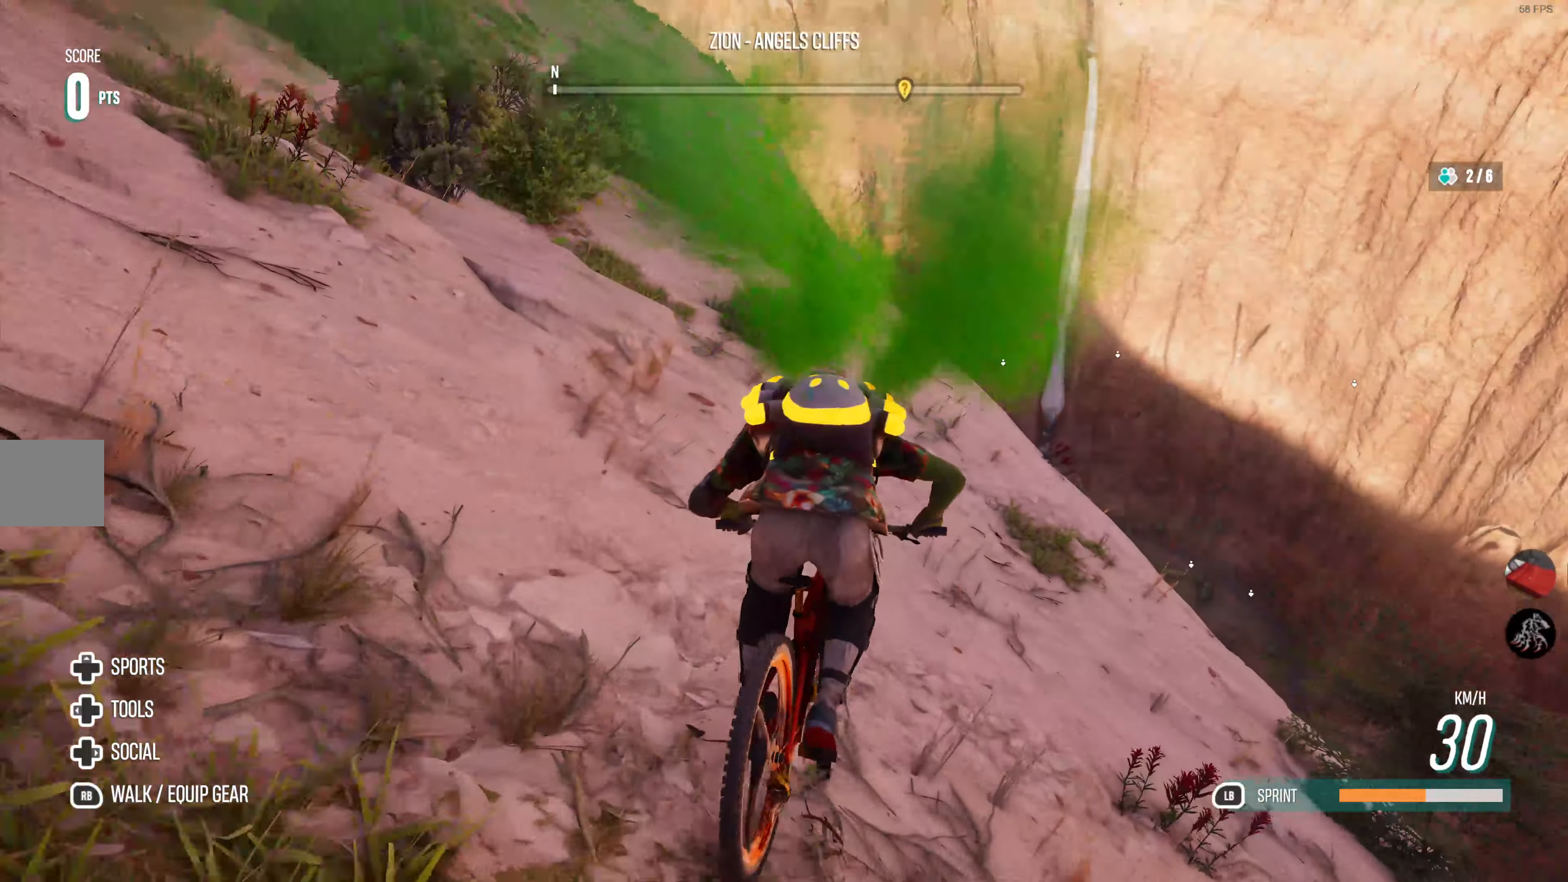
{"buttons": ["L1", "R2"], "left_stick": "left", "right_stick": "up", "events": [[67, "left_stick", "left"], [284, "left_stick", "center"], [433, "left_stick", "left"], [500, "right_stick", "up"]]}
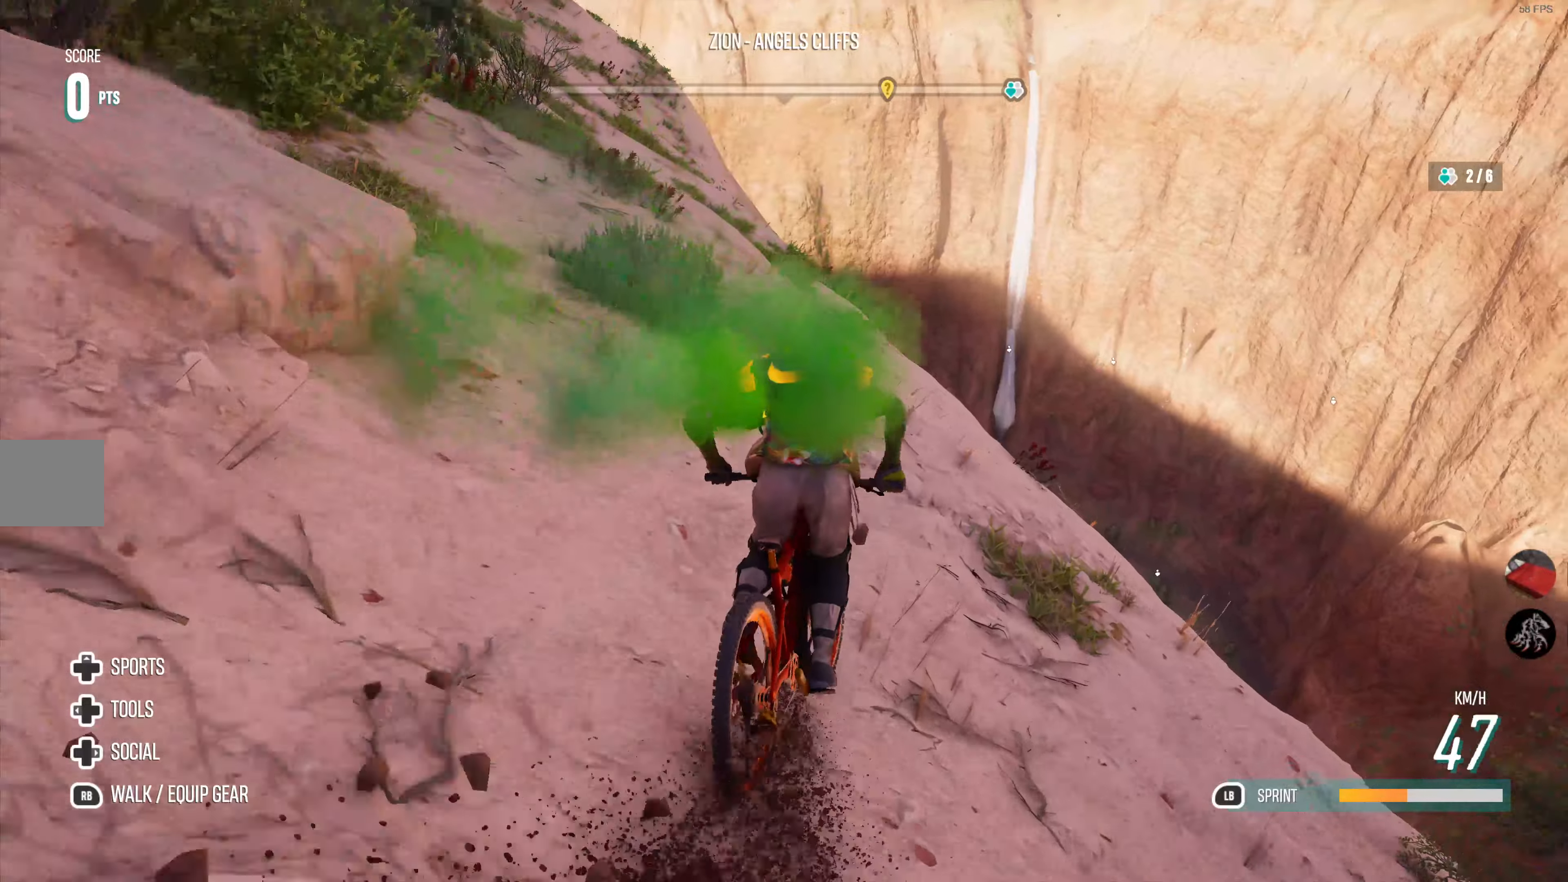
{"buttons": ["L1", "R2"], "left_stick": "up-right", "right_stick": "center", "events": [[133, "left_stick", "center"], [183, "left_stick", "right"], [483, "left_stick", "up-right"], [483, "right_stick", "center"]]}
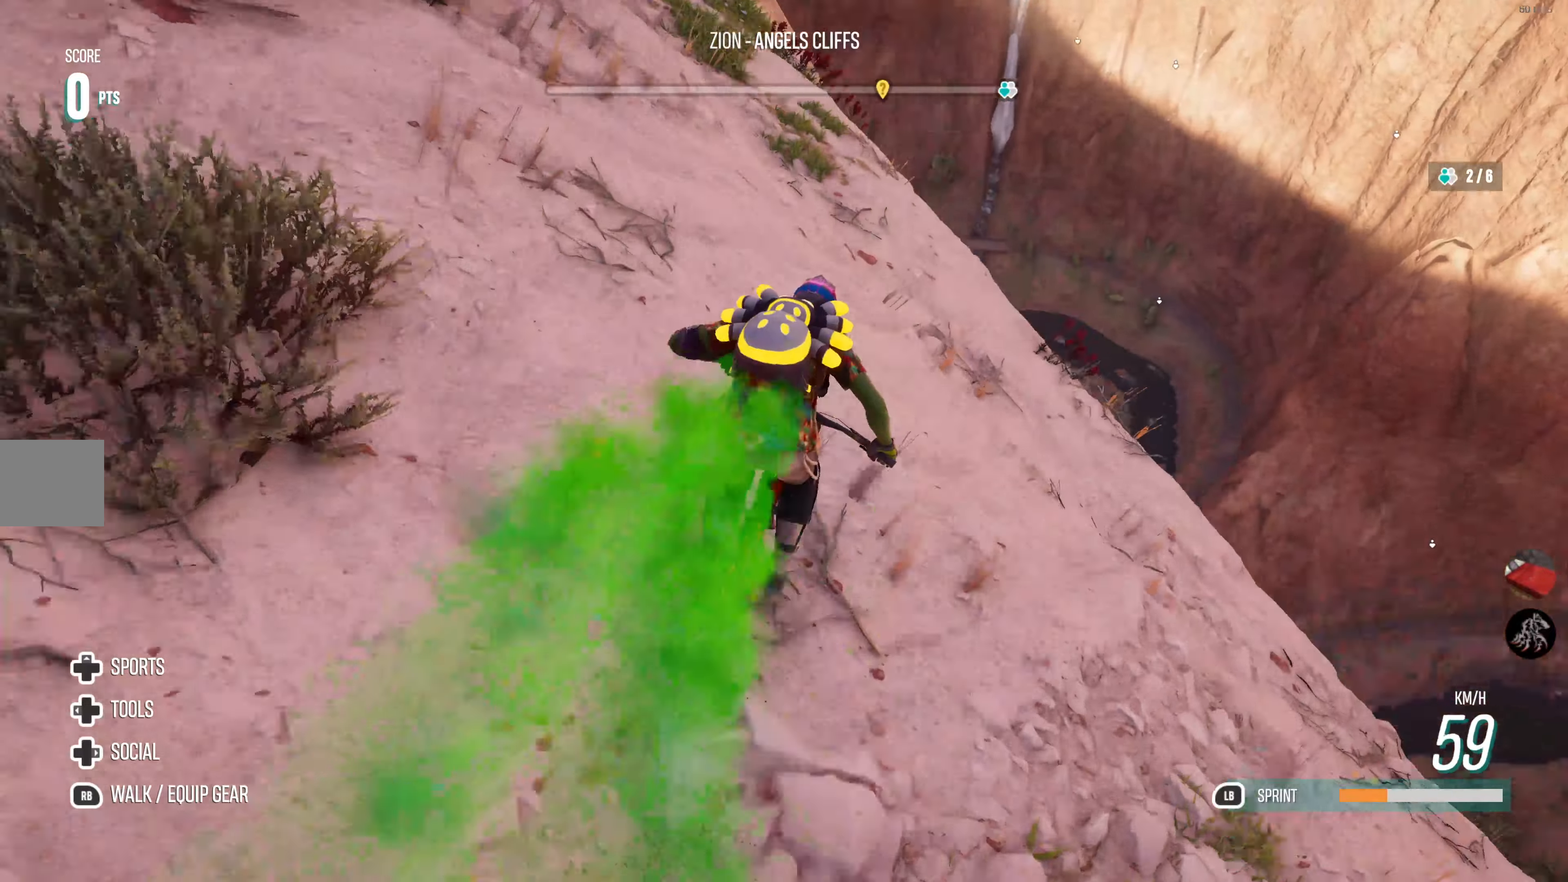
{"buttons": ["CROSS", "L1", "R2"], "left_stick": "up", "right_stick": "center", "events": [[200, "left_stick", "up"], [216, "CROSS", "down"]]}
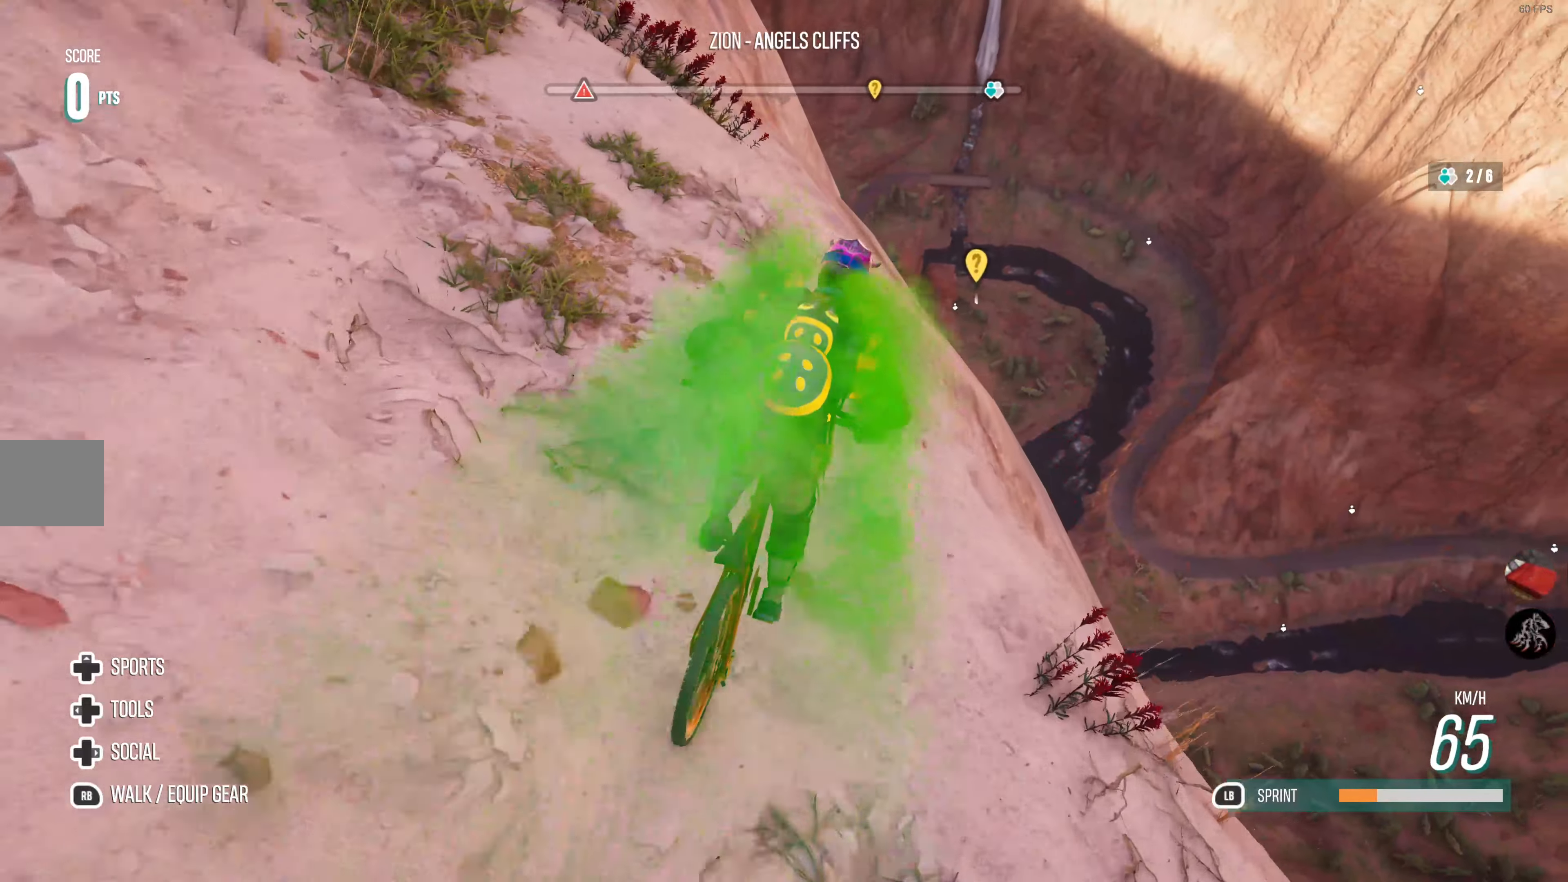
{"buttons": ["L2"], "left_stick": "up", "right_stick": "center", "events": [[100, "CROSS", "up"], [166, "R2", "up"], [166, "SQUARE", "down"], [183, "L2", "down"], [333, "L1", "up"], [333, "SQUARE", "up"], [350, "SQUARE", "down"], [483, "SQUARE", "up"]]}
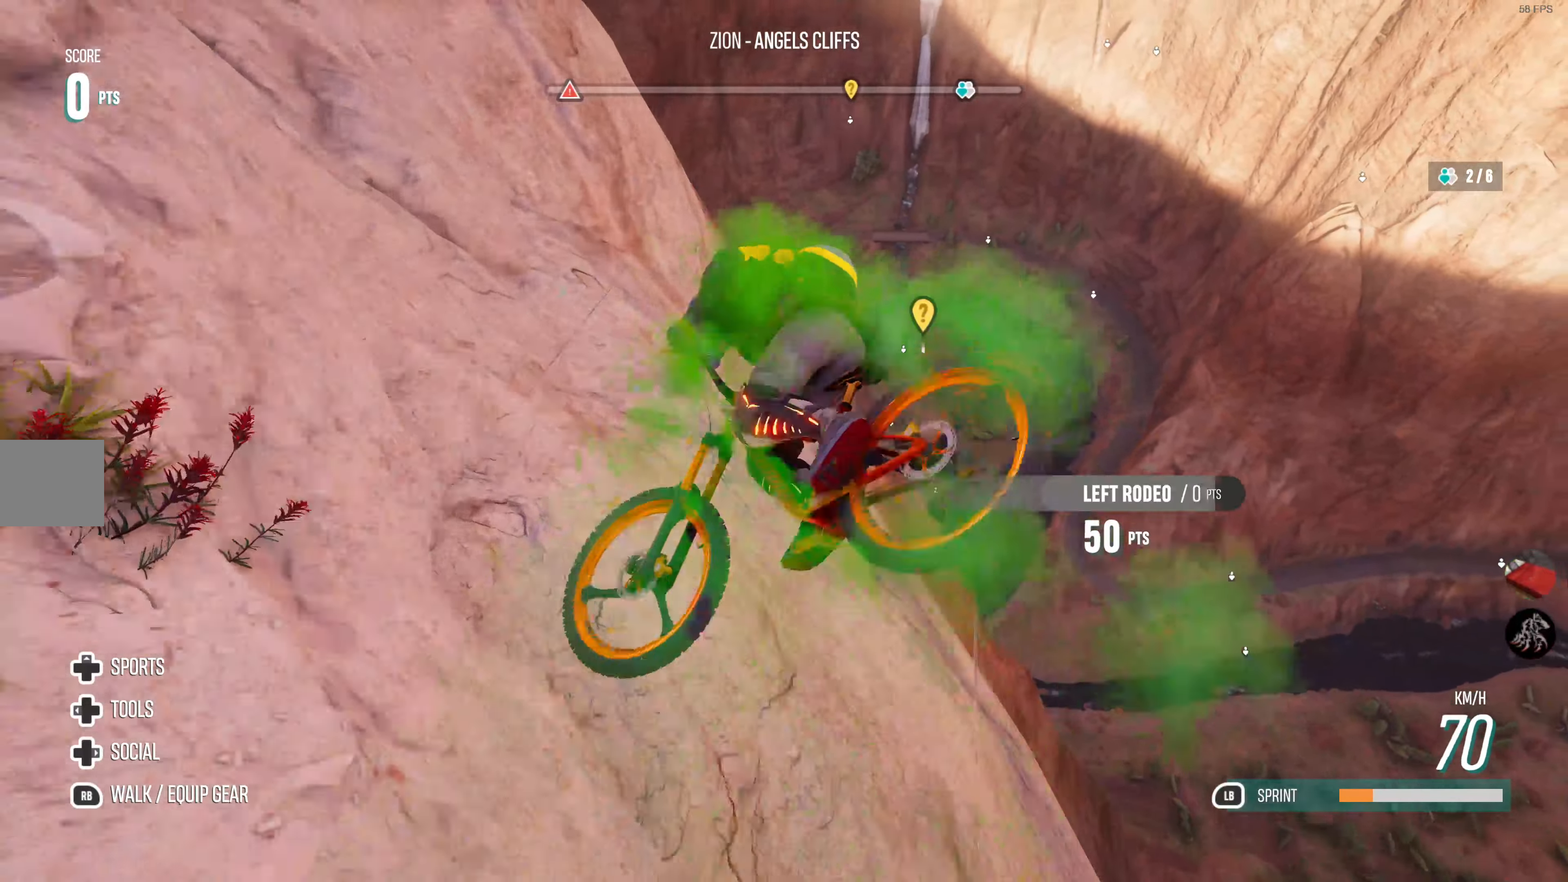
{"buttons": [], "left_stick": "center", "right_stick": "center", "events": [[33, "L2", "up"], [50, "SQUARE", "down"], [83, "L2", "down"], [116, "R2", "down"], [250, "SQUARE", "up"], [400, "L2", "up"], [416, "left_stick", "center"], [450, "R2", "up"]]}
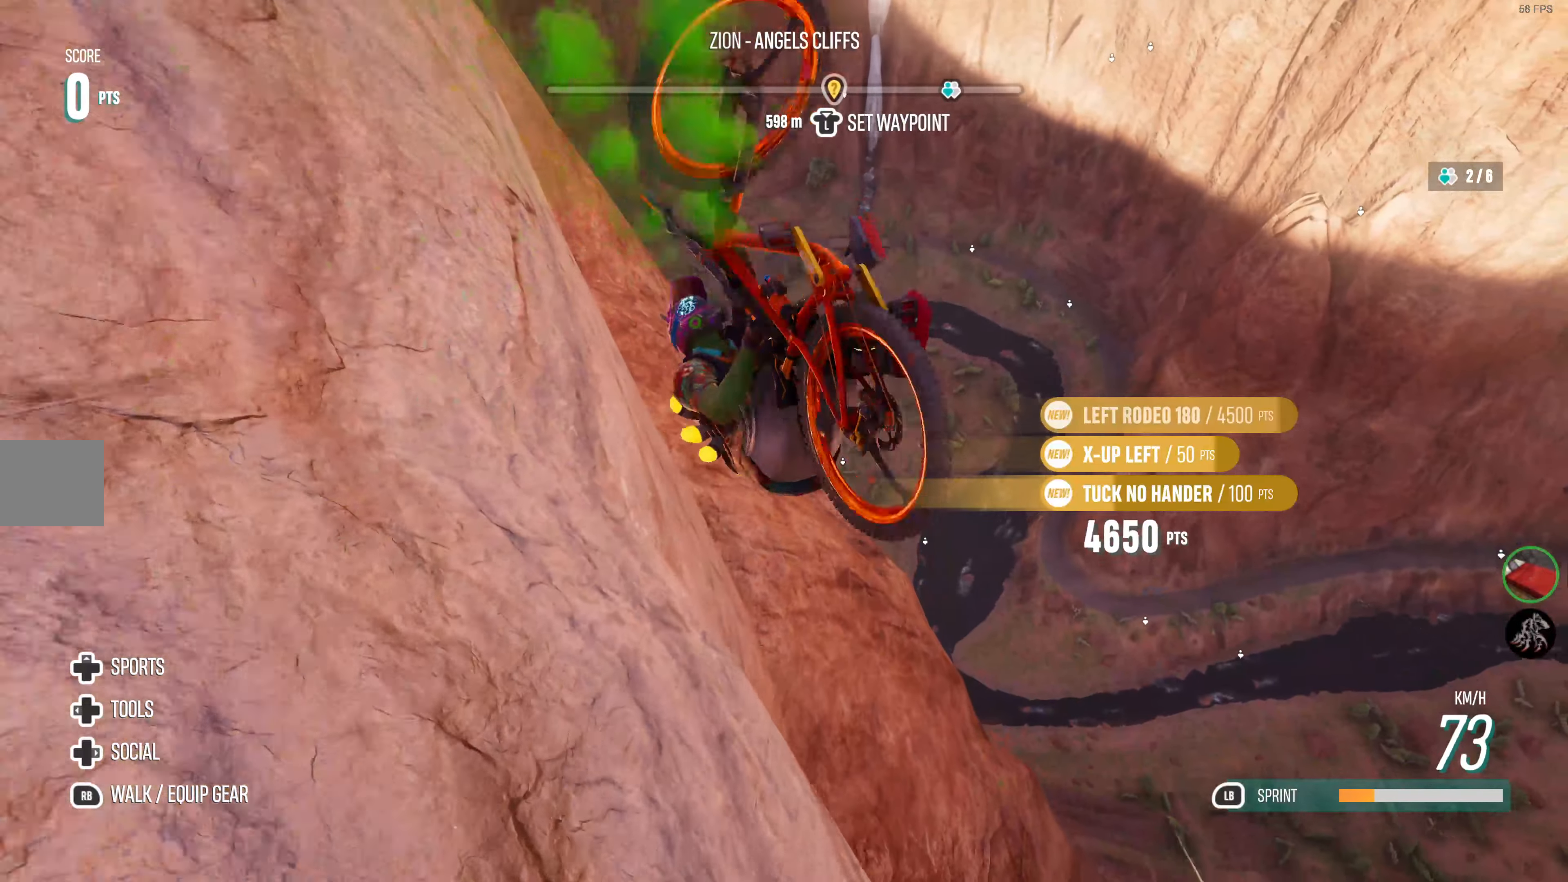
{"buttons": [], "left_stick": "center", "right_stick": "center", "events": []}
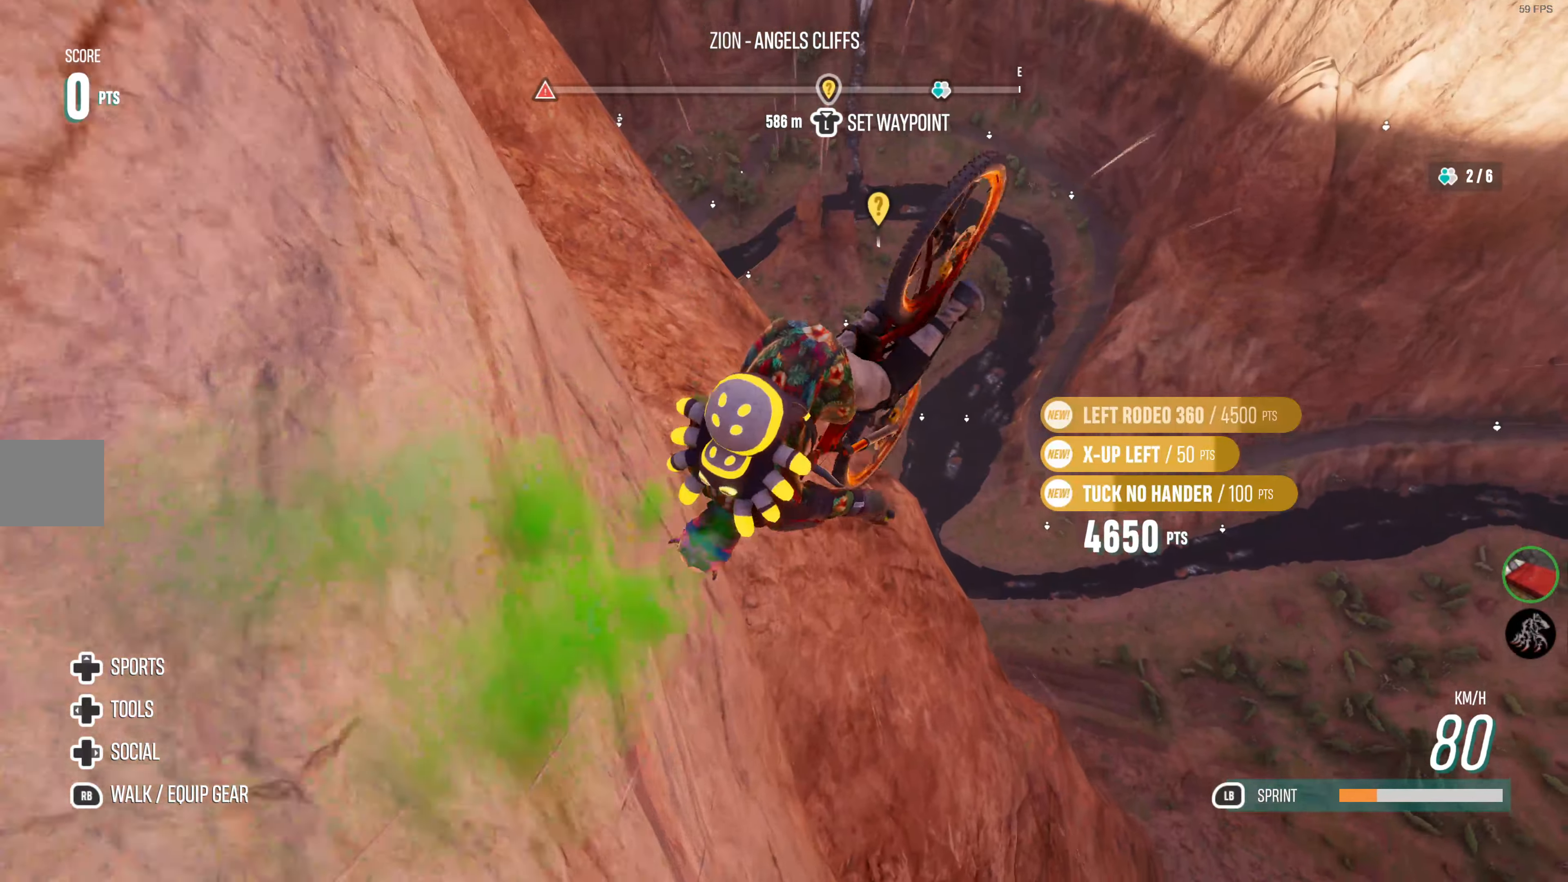
{"buttons": [], "left_stick": "center", "right_stick": "center", "events": []}
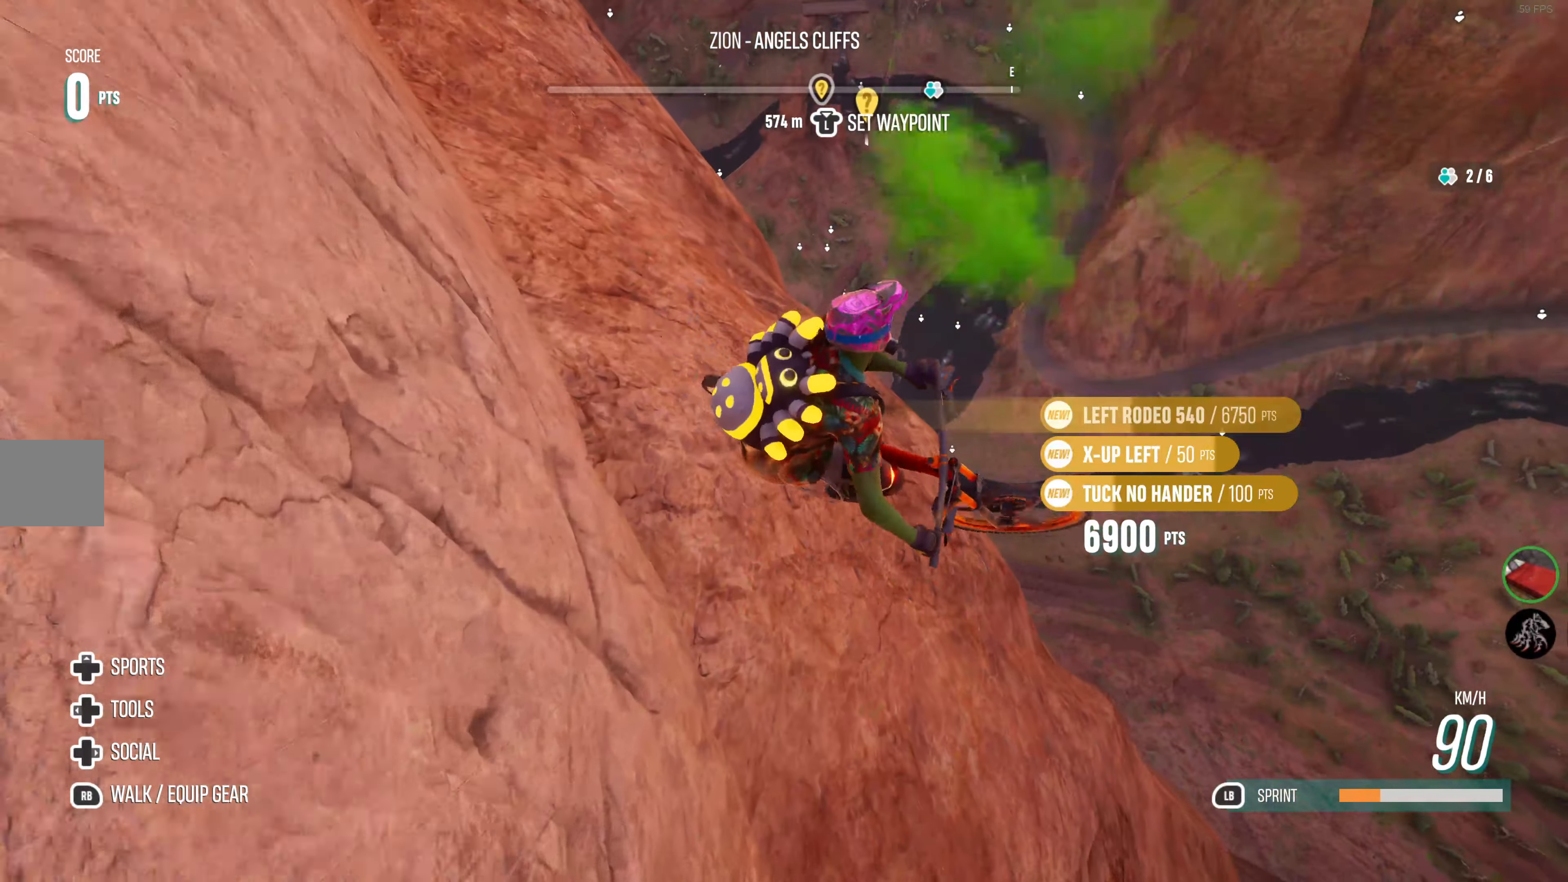
{"buttons": [], "left_stick": "center", "right_stick": "center", "events": []}
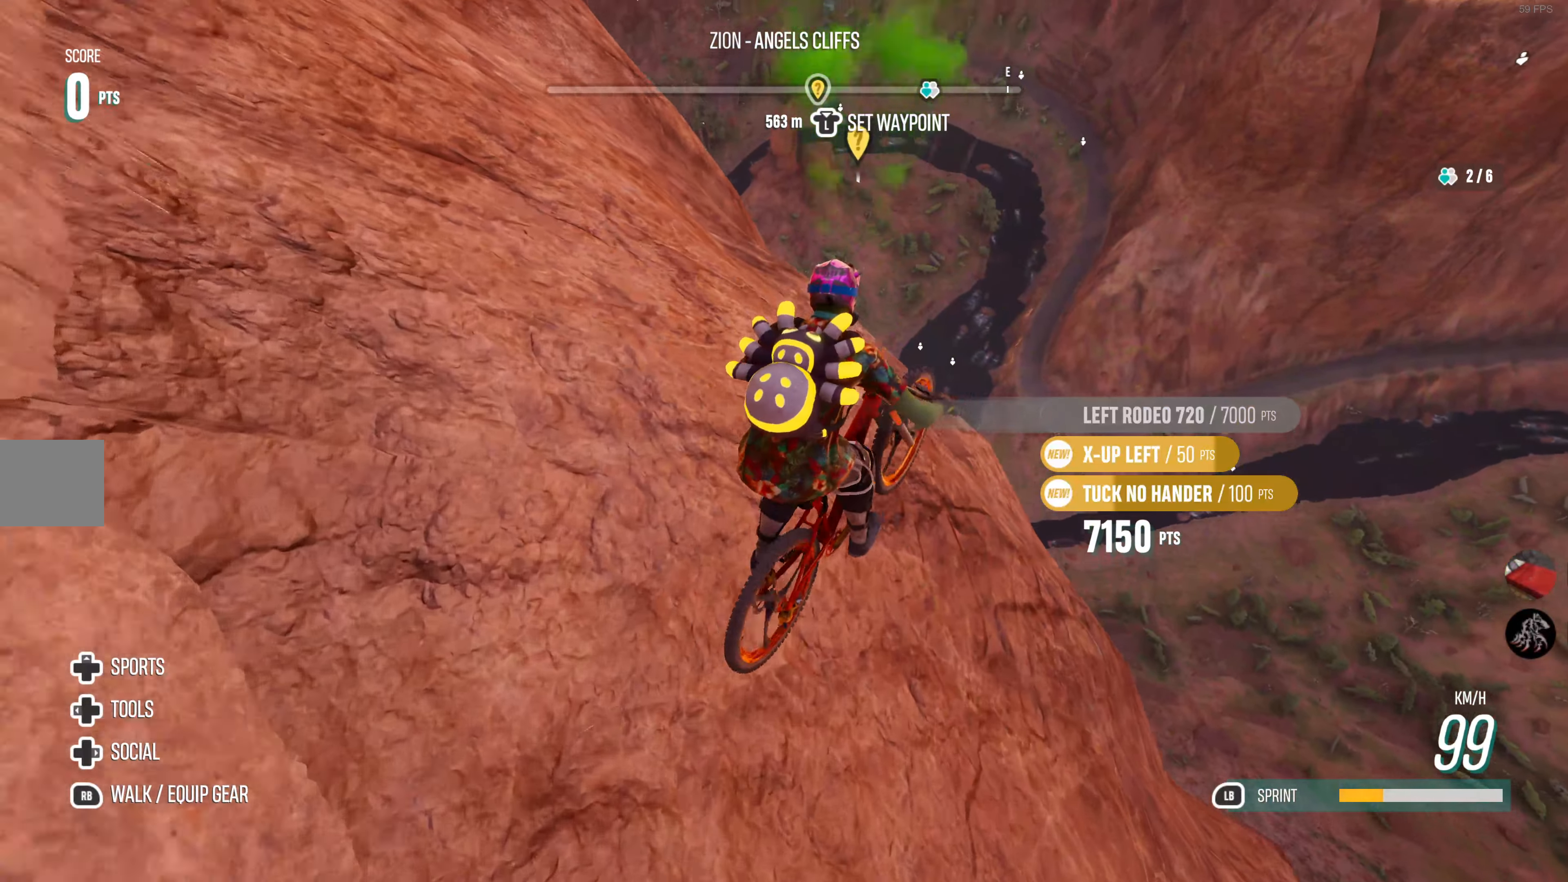
{"buttons": ["CROSS", "L1", "R2"], "left_stick": "left", "right_stick": "center", "events": [[50, "R2", "down"], [266, "L1", "down"], [283, "left_stick", "left"], [433, "CROSS", "down"]]}
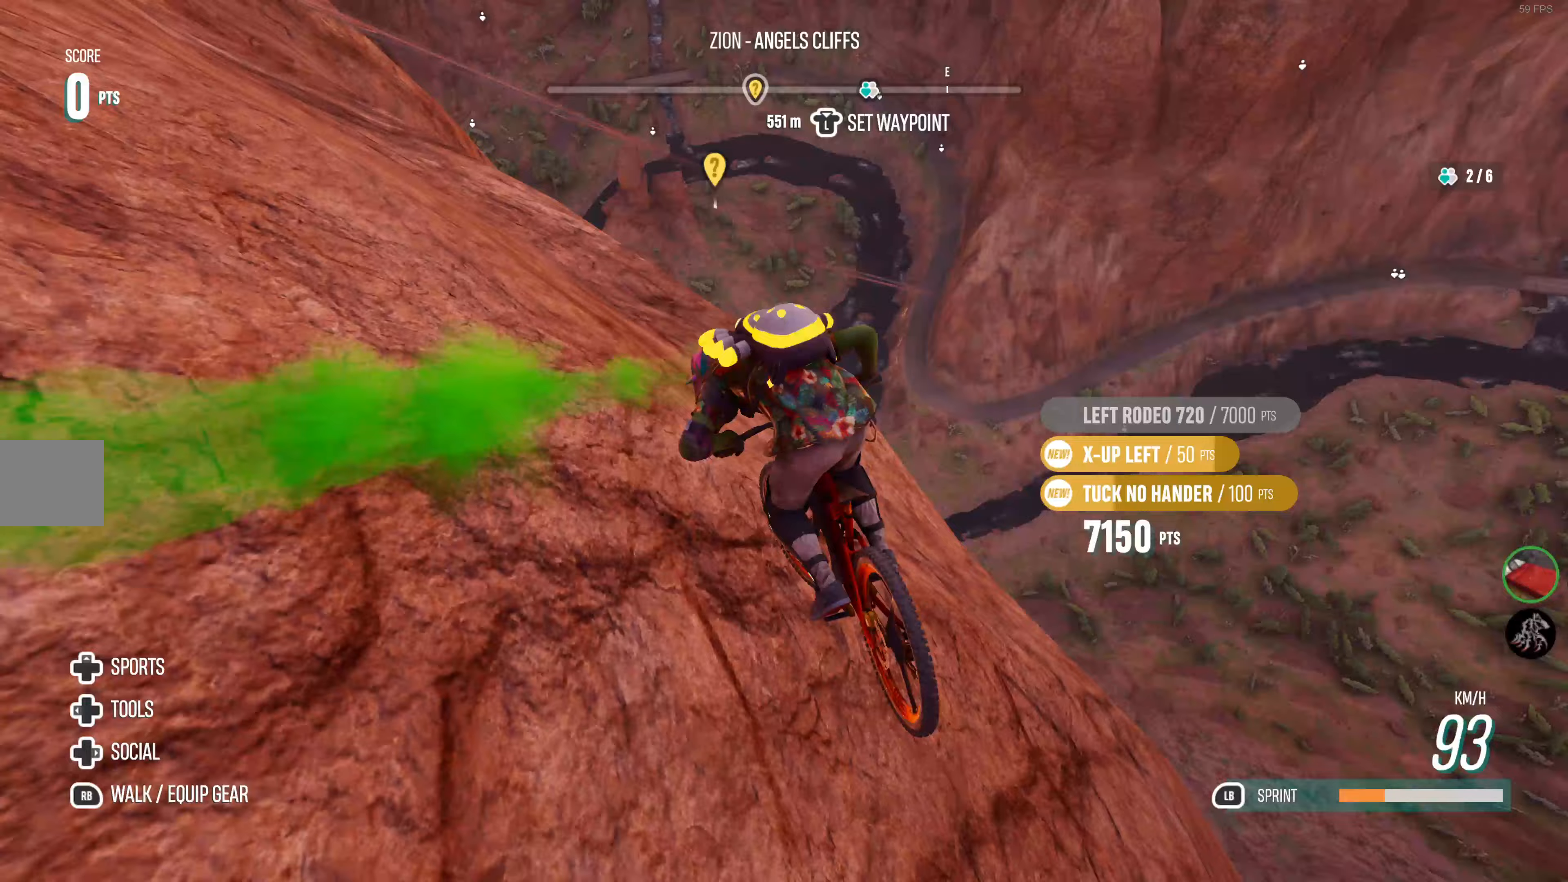
{"buttons": ["L1", "R2"], "left_stick": "left", "right_stick": "center", "events": [[83, "CROSS", "up"], [150, "CIRCLE", "down"], [267, "CIRCLE", "up"], [333, "CIRCLE", "down"], [483, "CIRCLE", "up"]]}
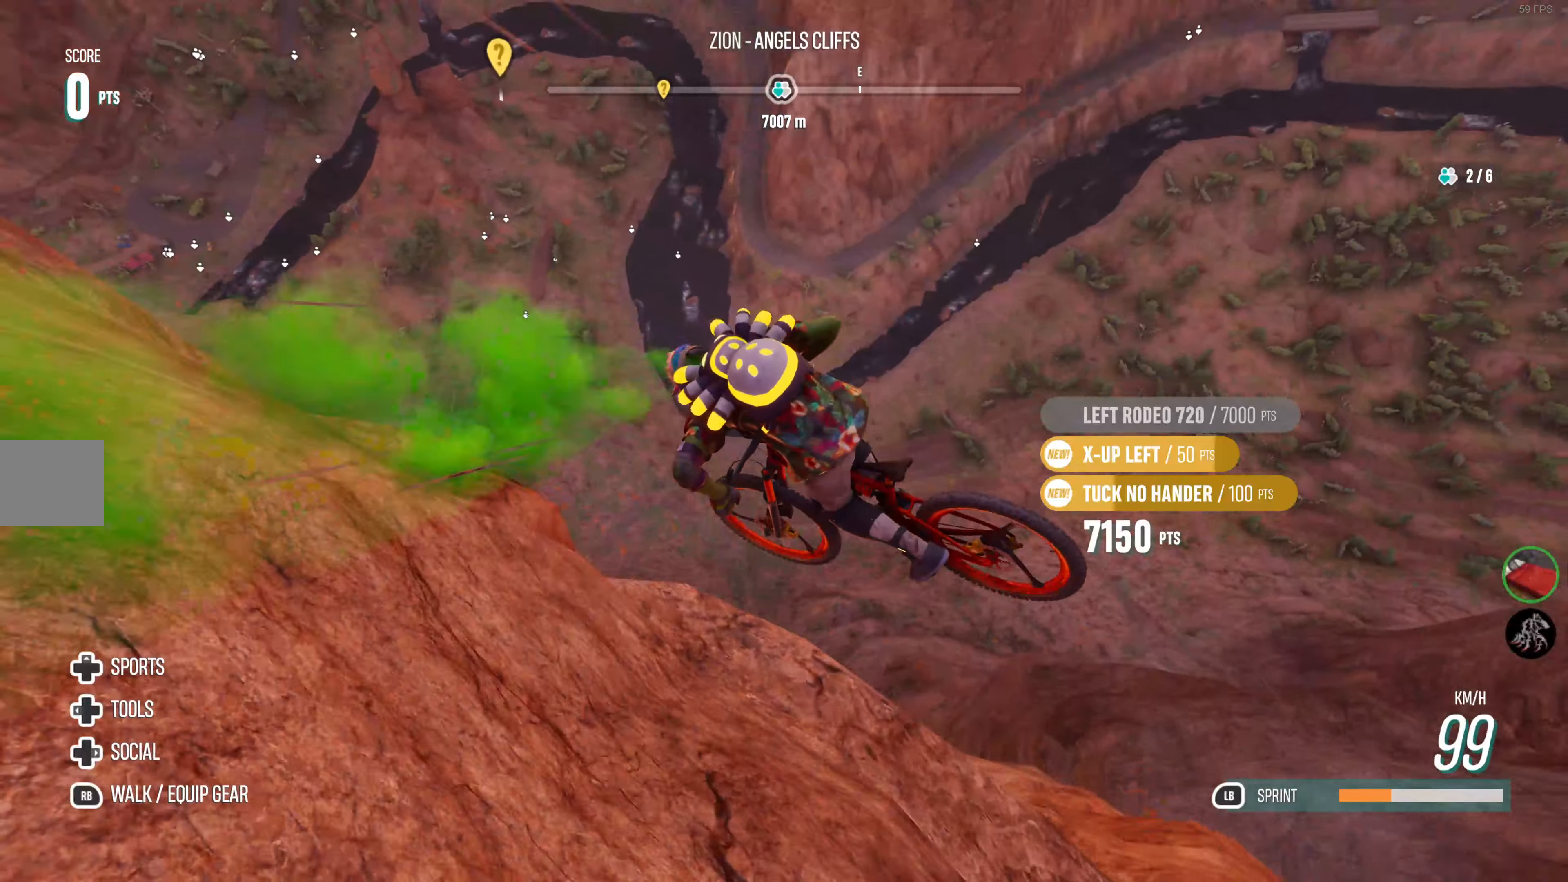
{"buttons": [], "left_stick": "up-left", "right_stick": "center", "events": [[17, "L2", "down"], [33, "CIRCLE", "down"], [50, "left_stick", "up-left"], [150, "CIRCLE", "up"], [250, "R2", "up"], [317, "L1", "up"], [333, "L2", "up"]]}
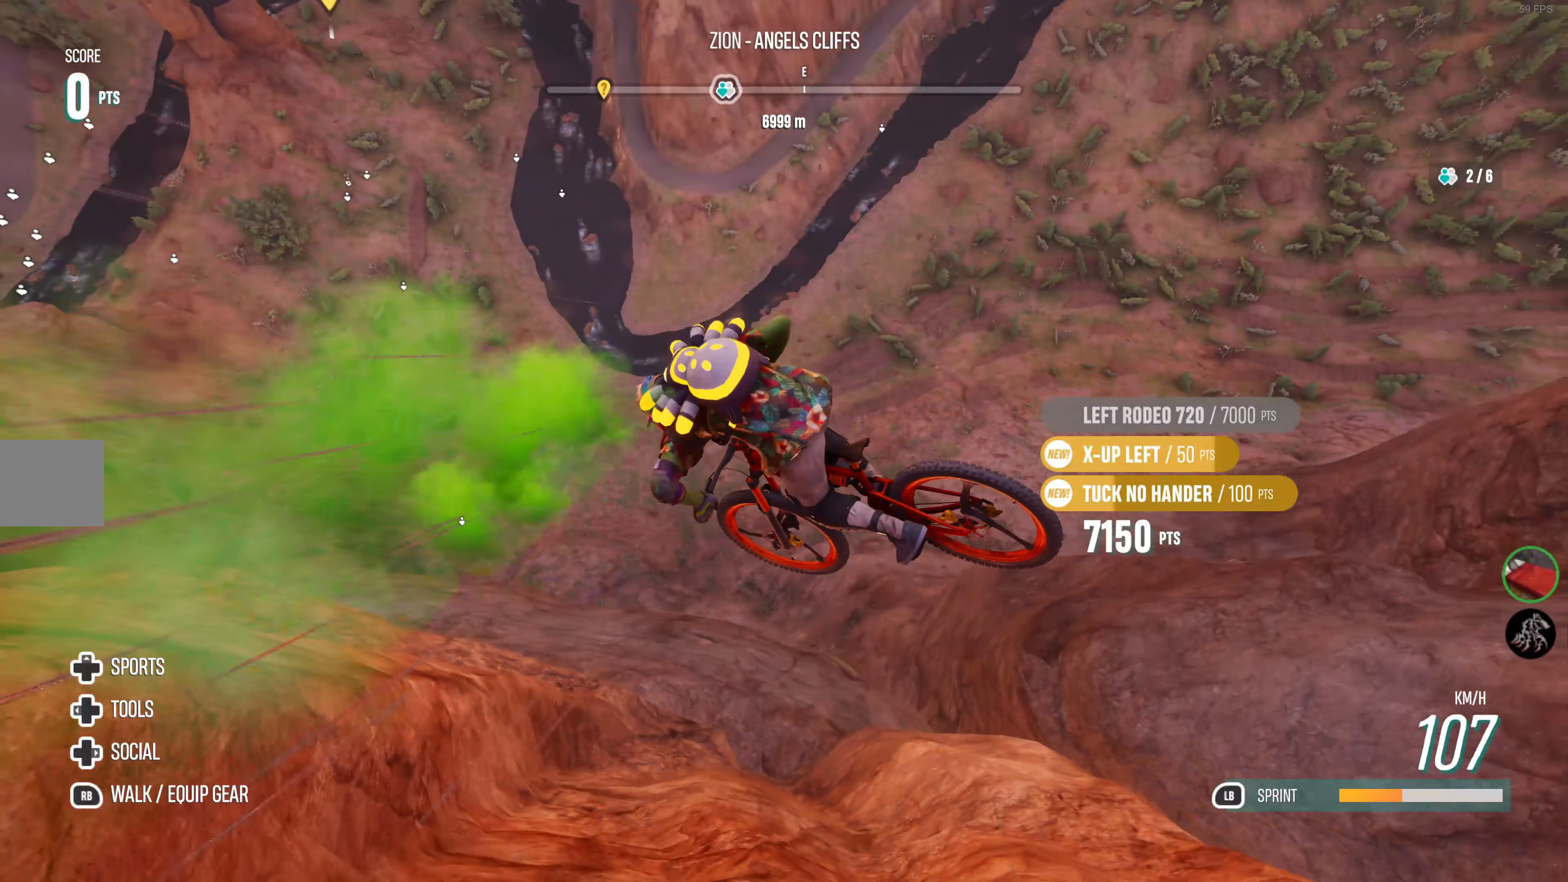
{"buttons": [], "left_stick": "left", "right_stick": "center", "events": [[183, "L1", "down"], [417, "L1", "up"], [467, "left_stick", "left"]]}
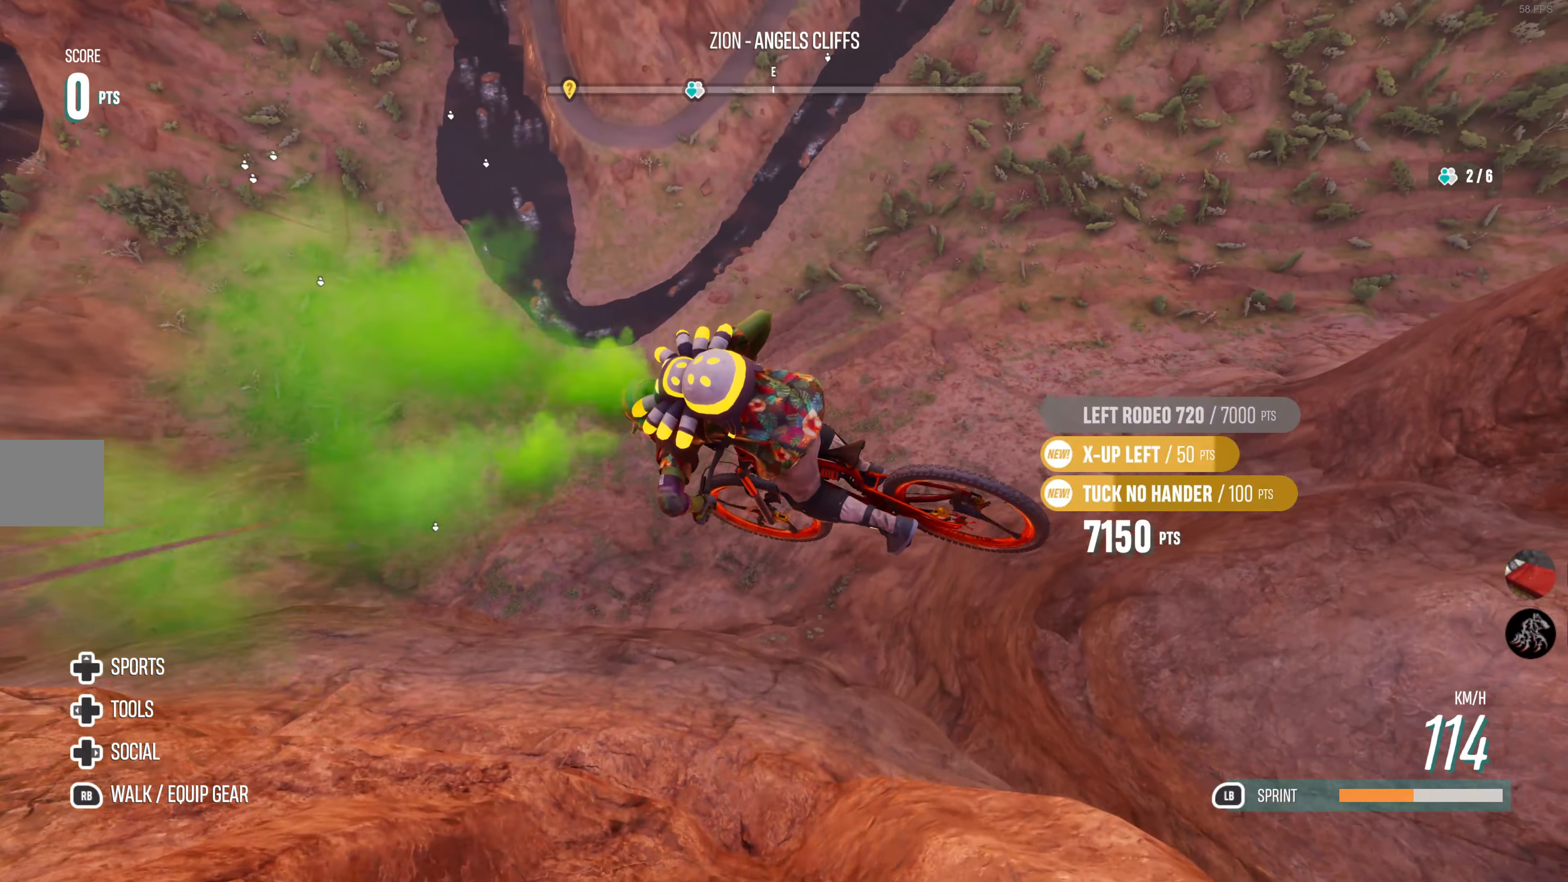
{"buttons": [], "left_stick": "center", "right_stick": "center", "events": [[333, "left_stick", "center"]]}
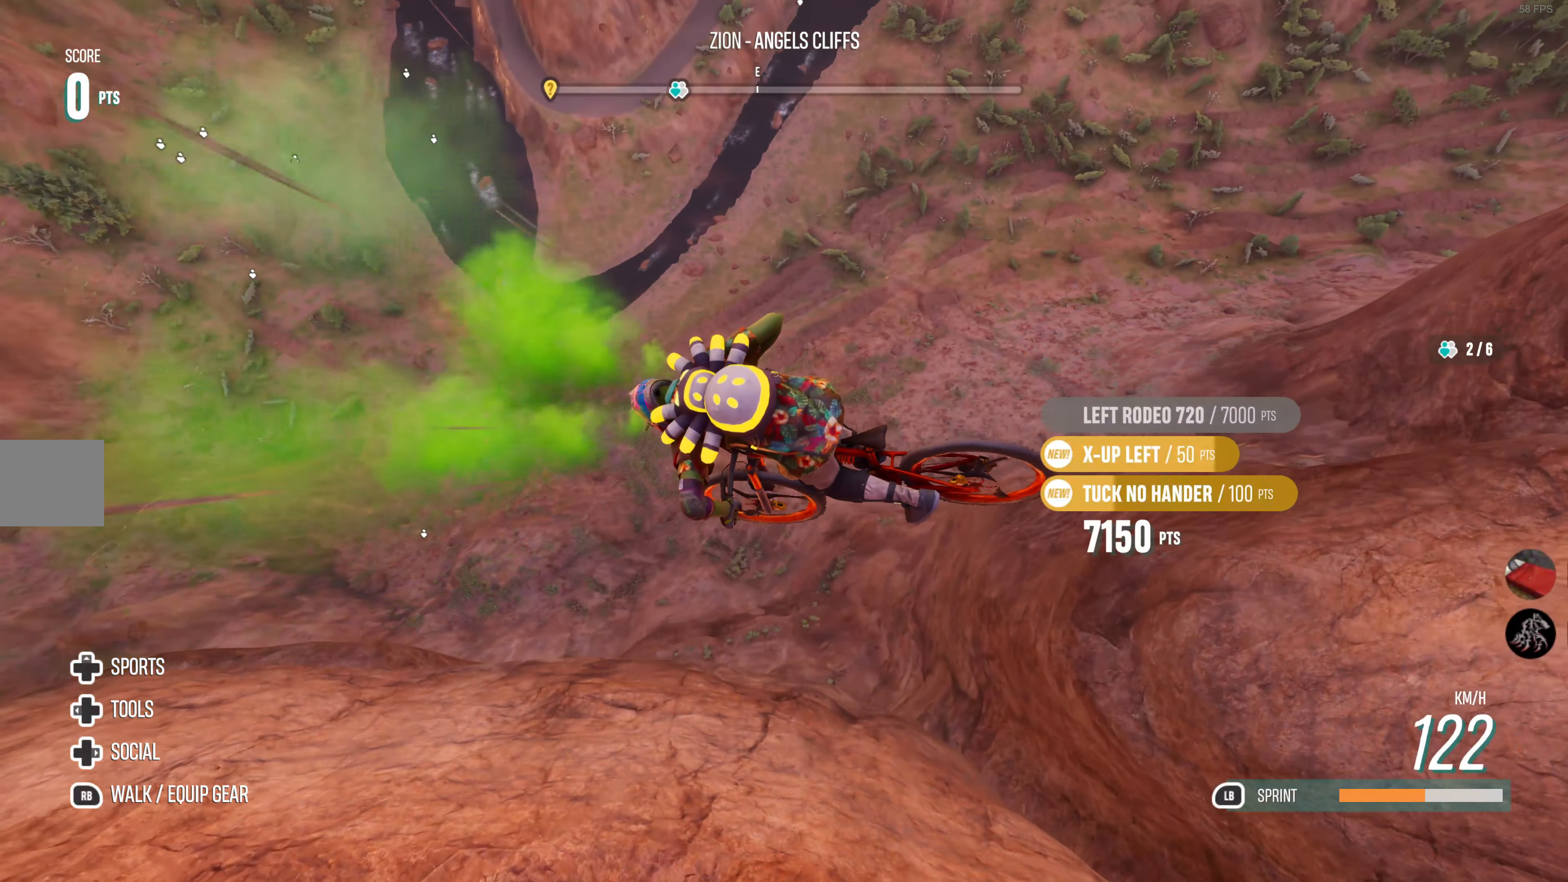
{"buttons": [], "left_stick": "center", "right_stick": "center", "events": [[267, "CIRCLE", "down"], [400, "CIRCLE", "up"]]}
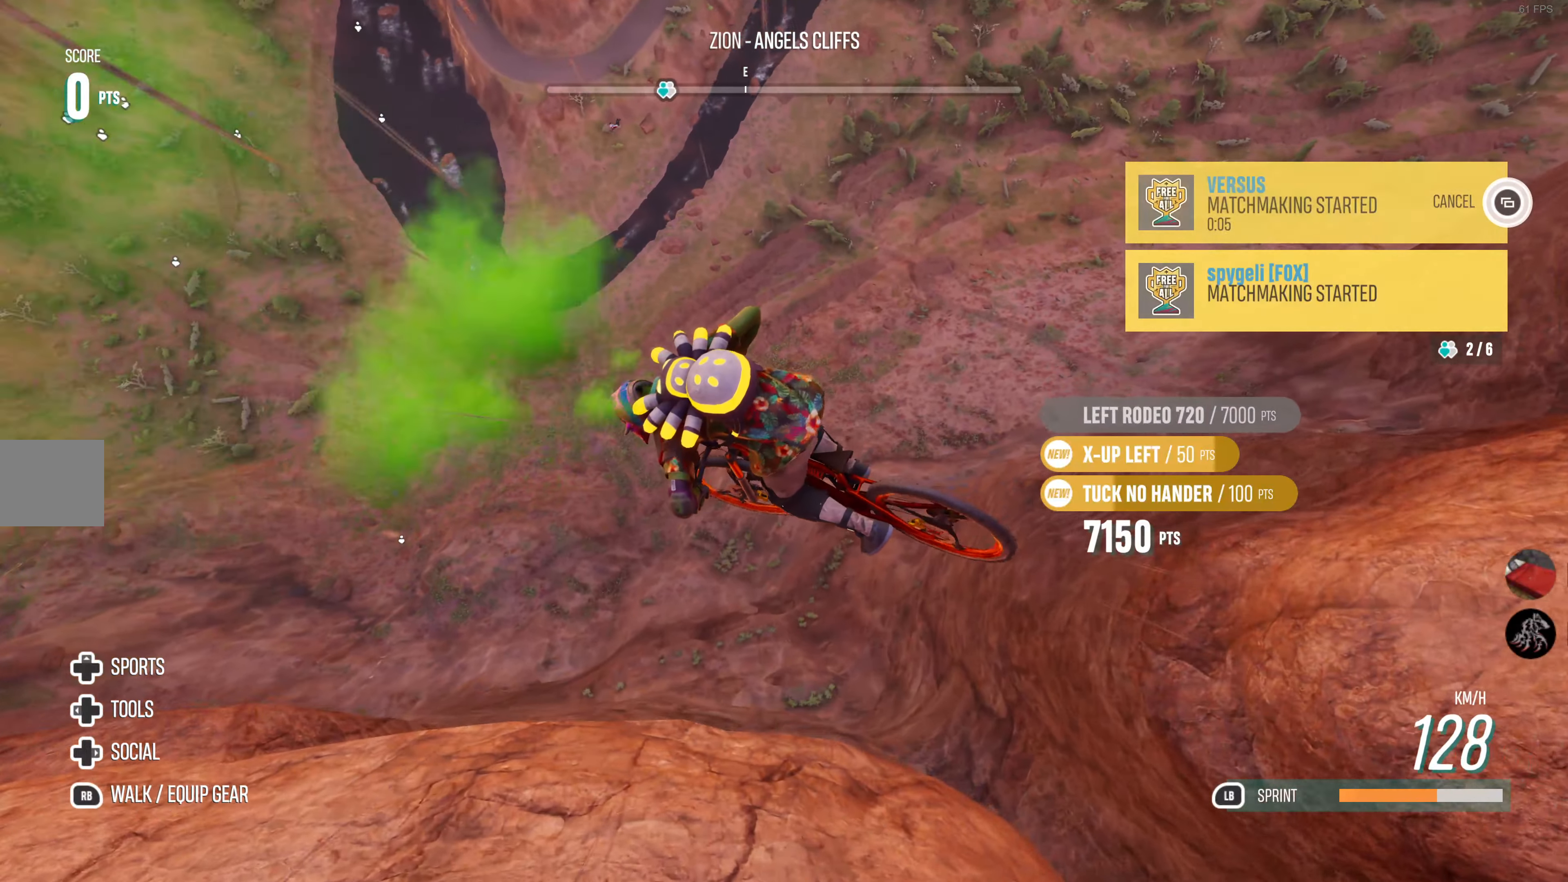
{"buttons": [], "left_stick": "center", "right_stick": "center", "events": [[17, "CROSS", "down"], [183, "CROSS", "up"], [383, "TRIANGLE", "down"], [500, "TRIANGLE", "up"]]}
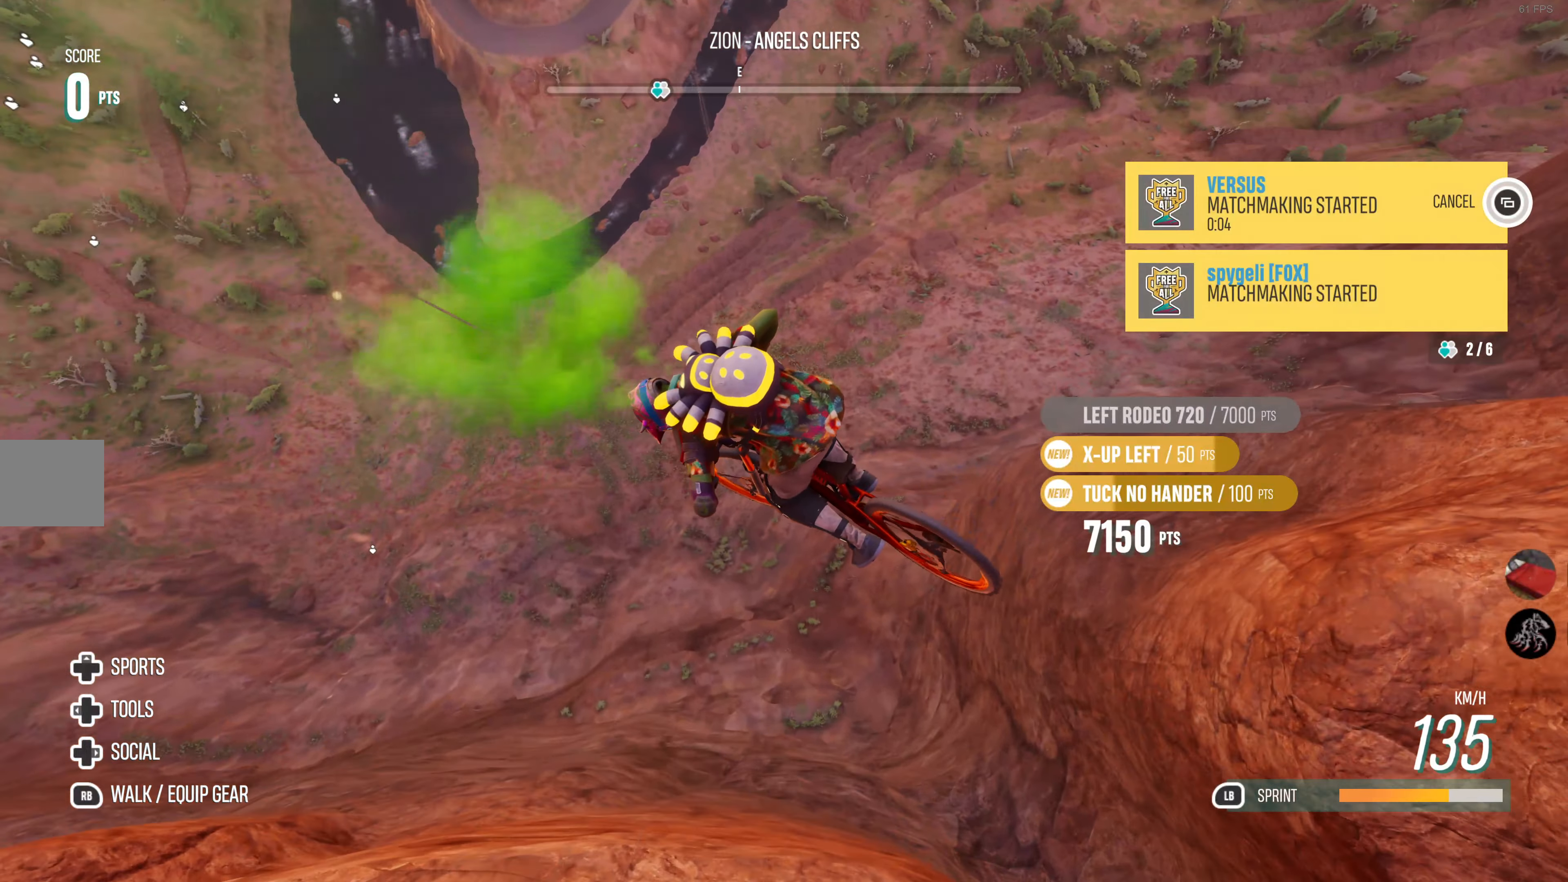
{"buttons": [], "left_stick": "center", "right_stick": "center", "events": []}
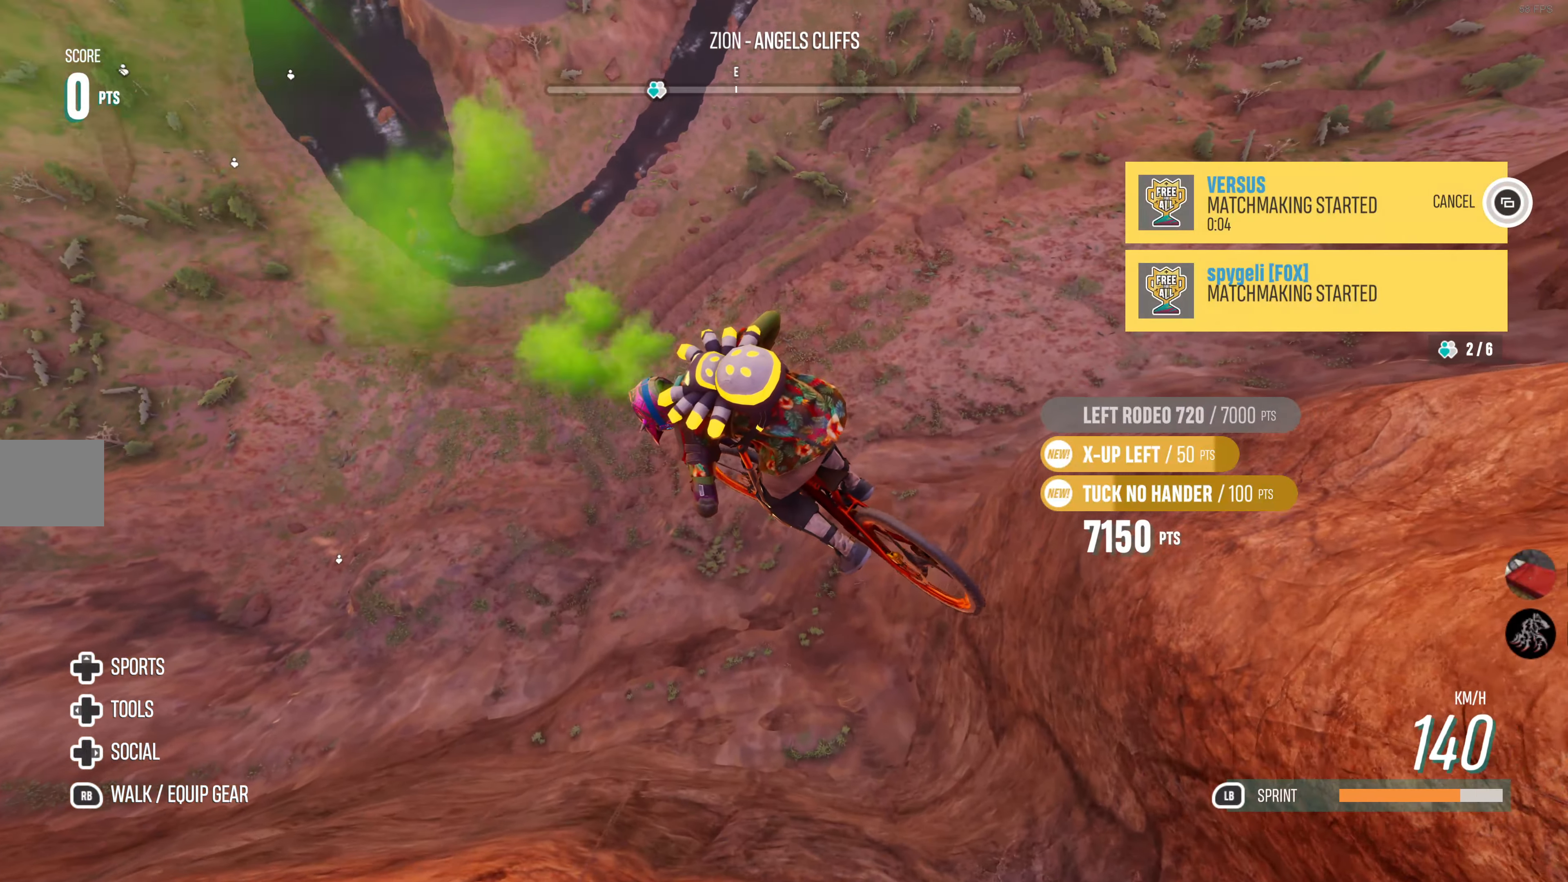
{"buttons": [], "left_stick": "center", "right_stick": "center", "events": []}
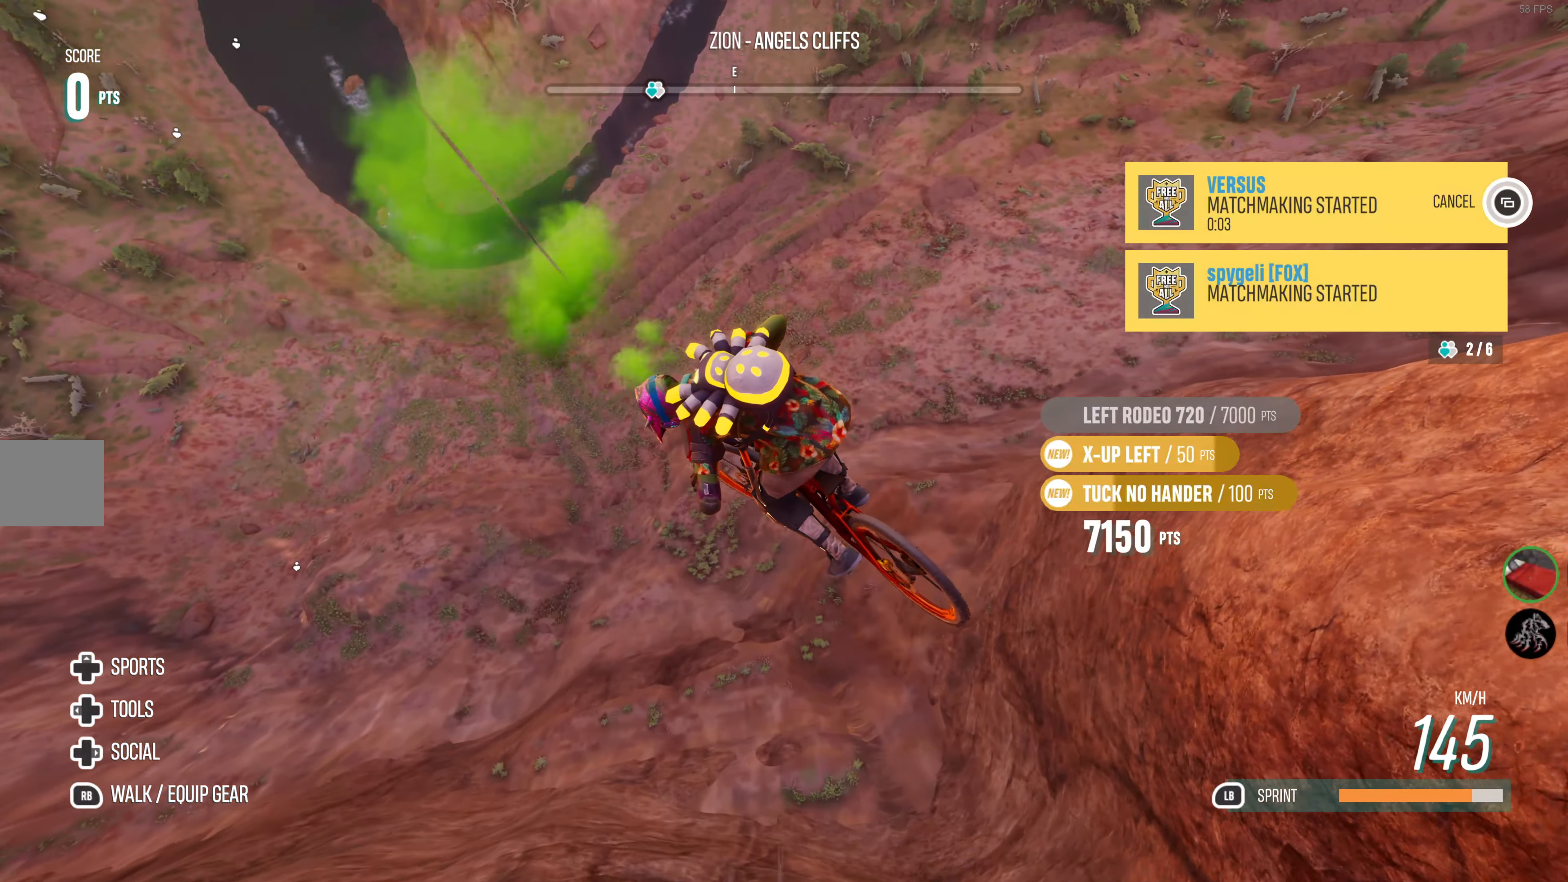
{"buttons": [], "left_stick": "center", "right_stick": "center", "events": []}
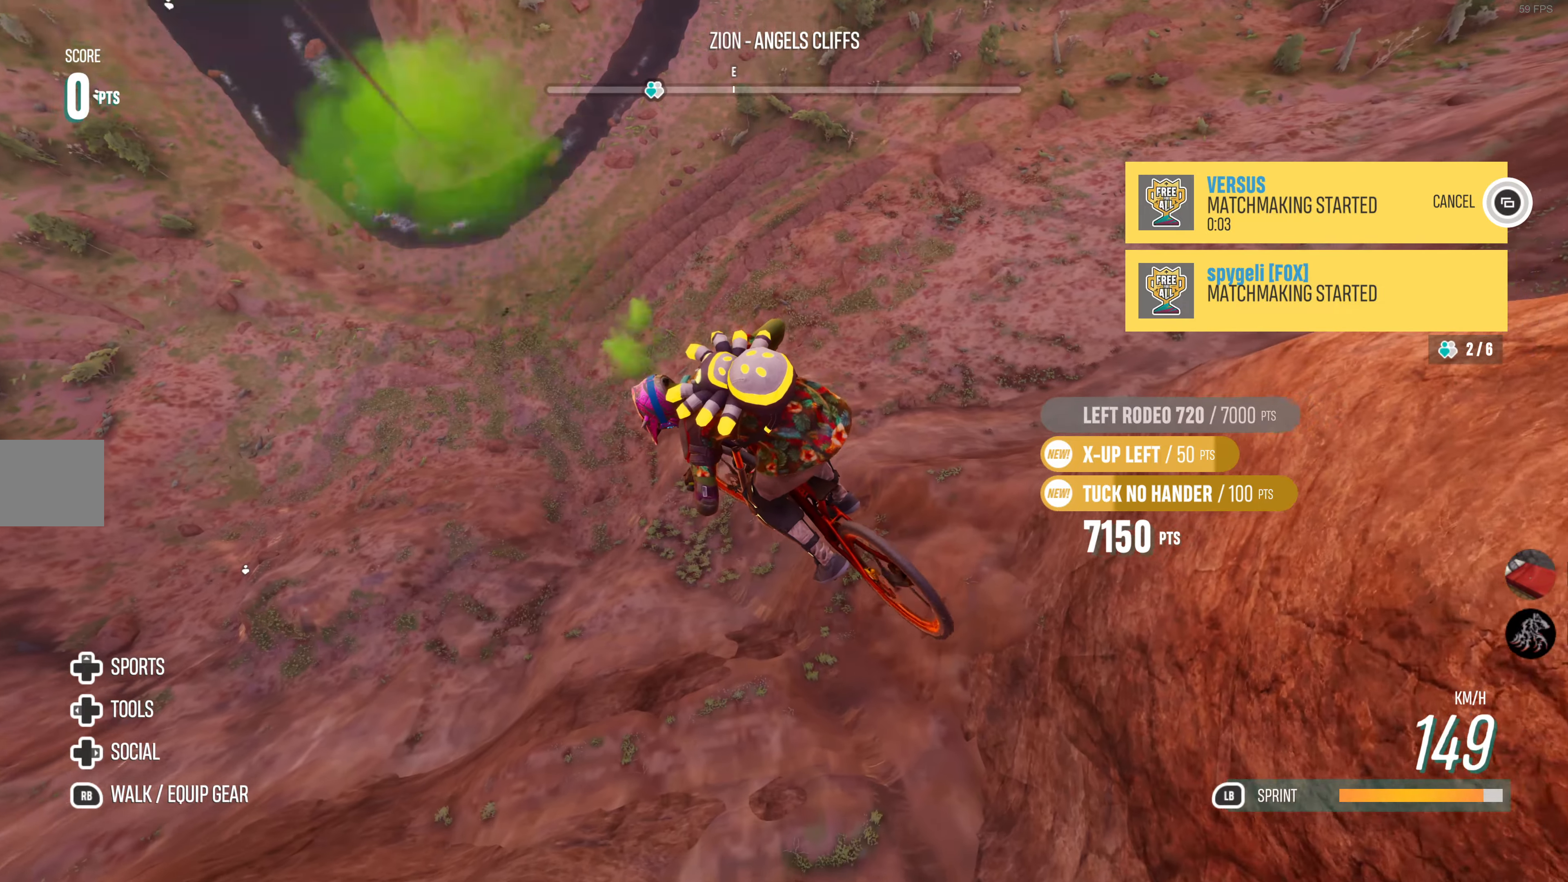
{"buttons": [], "left_stick": "center", "right_stick": "center", "events": []}
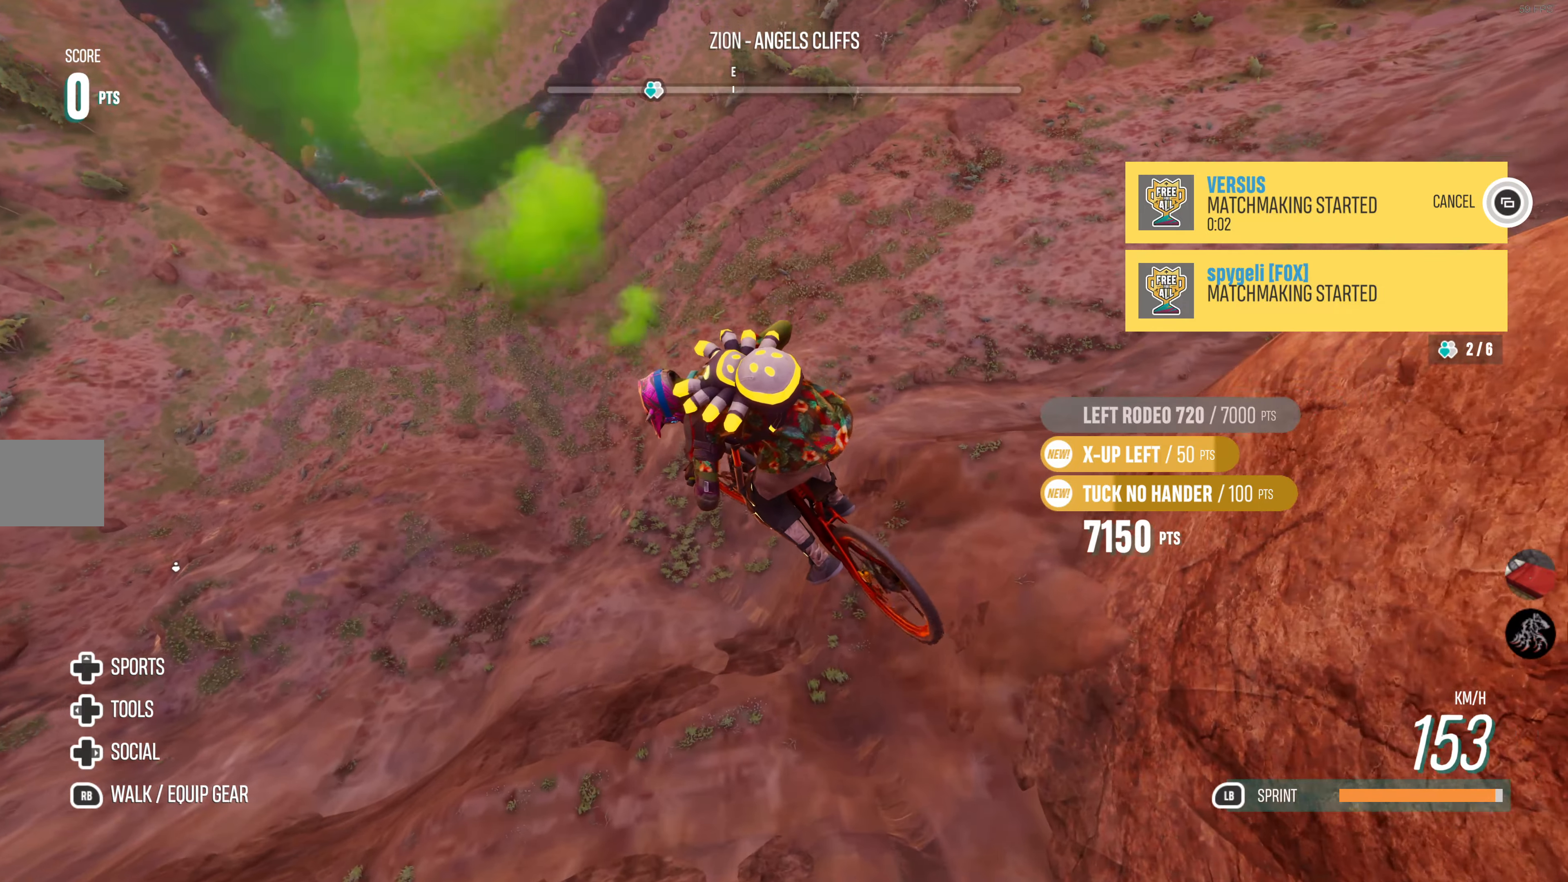
{"buttons": [], "left_stick": "center", "right_stick": "center", "events": []}
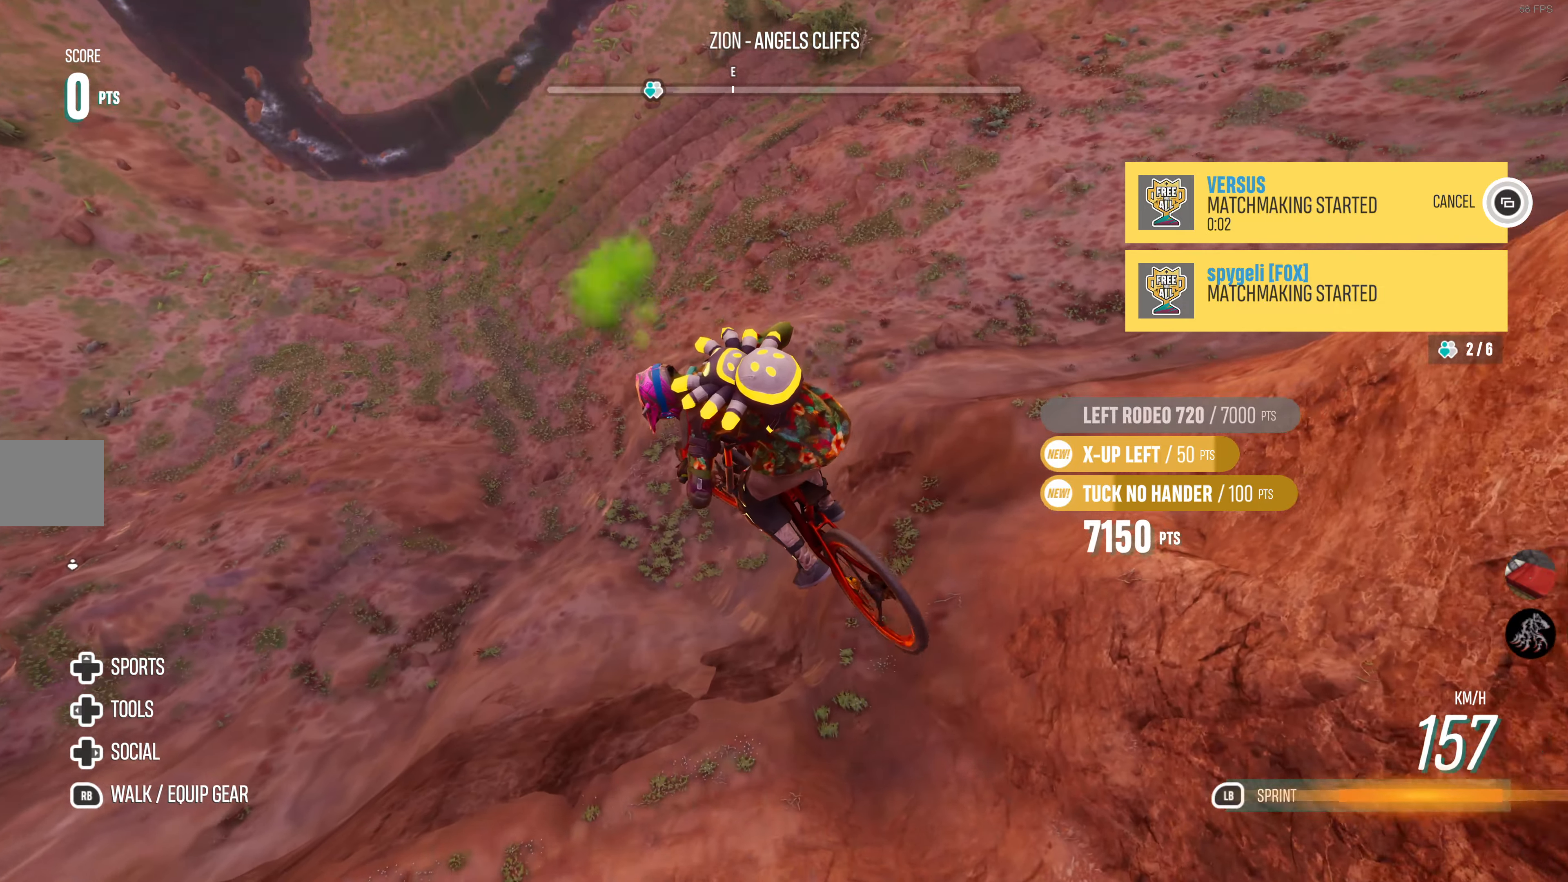
{"buttons": [], "left_stick": "center", "right_stick": "center", "events": []}
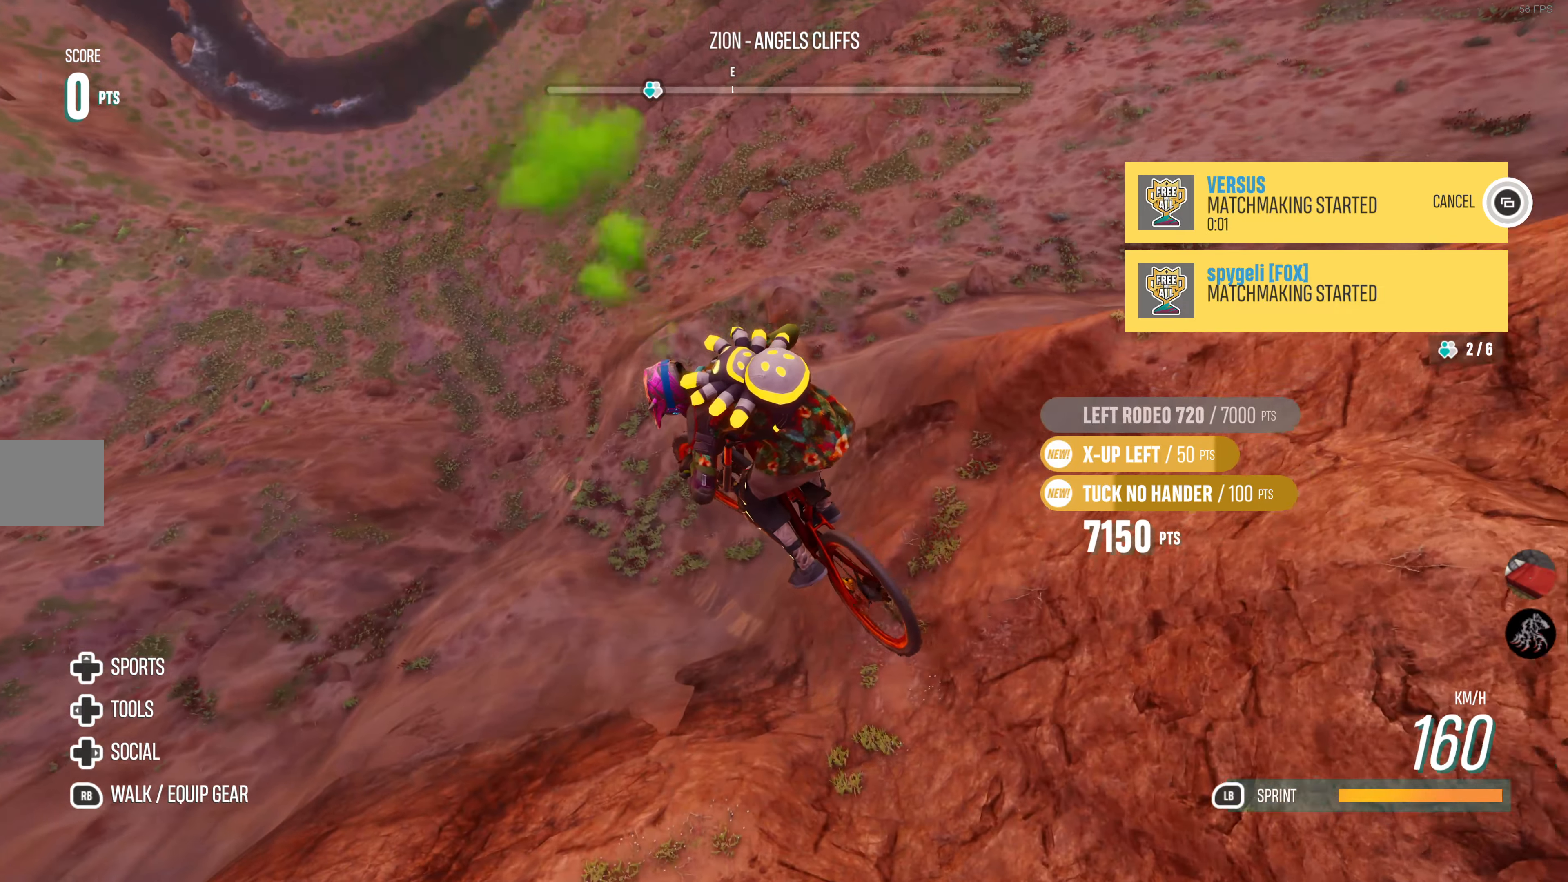
{"buttons": [], "left_stick": "up-left", "right_stick": "center", "events": [[250, "left_stick", "up-left"]]}
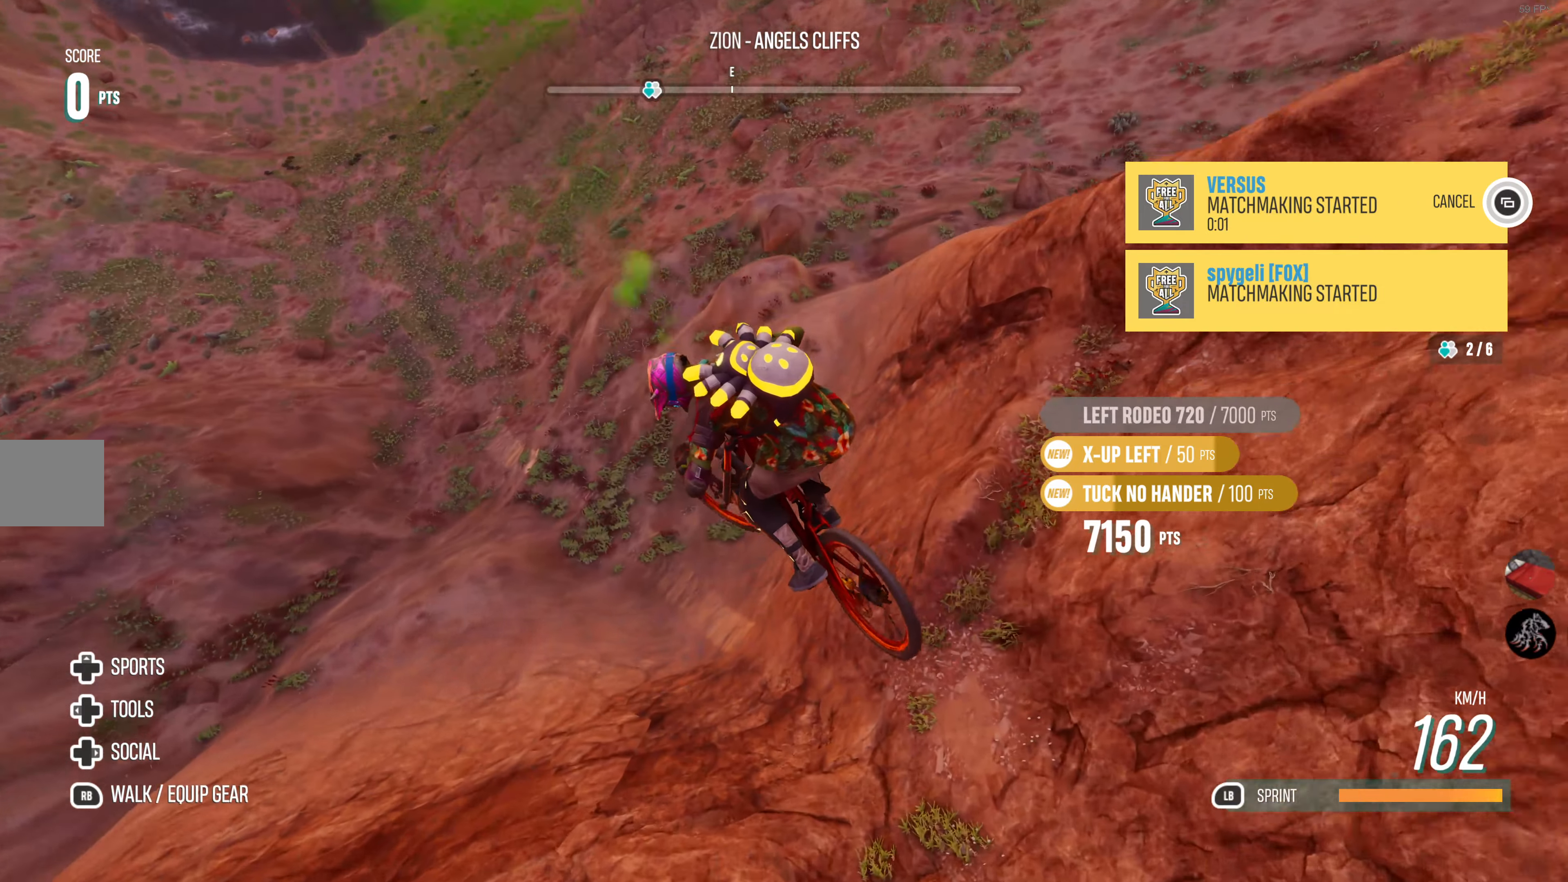
{"buttons": [], "left_stick": "up-left", "right_stick": "center", "events": [[34, "left_stick", "center"], [217, "left_stick", "up-left"]]}
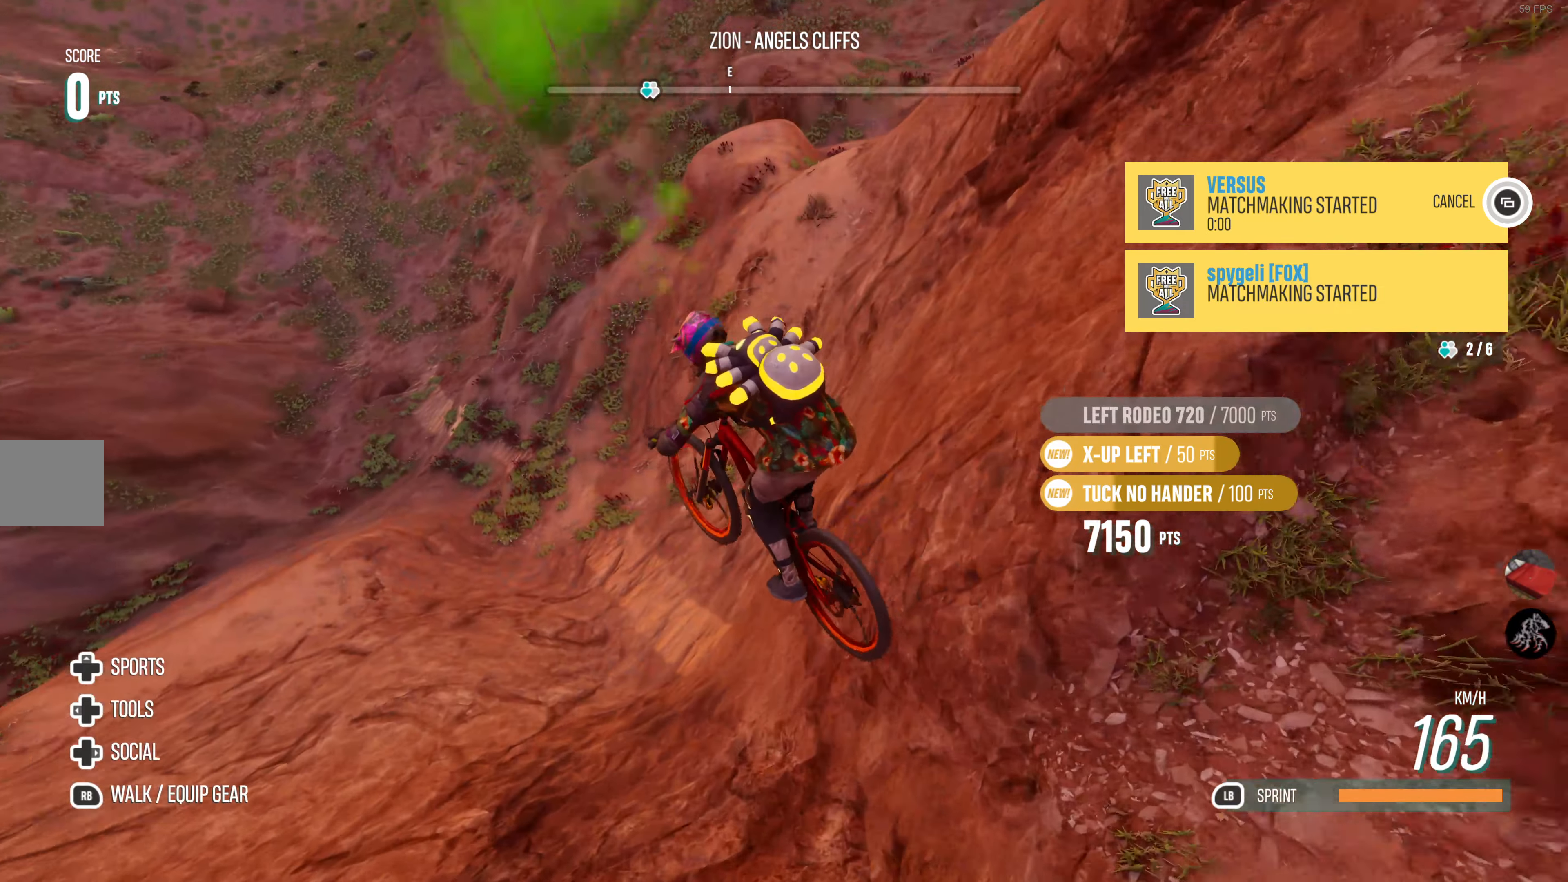
{"buttons": [], "left_stick": "left", "right_stick": "center", "events": [[300, "left_stick", "center"], [417, "left_stick", "left"]]}
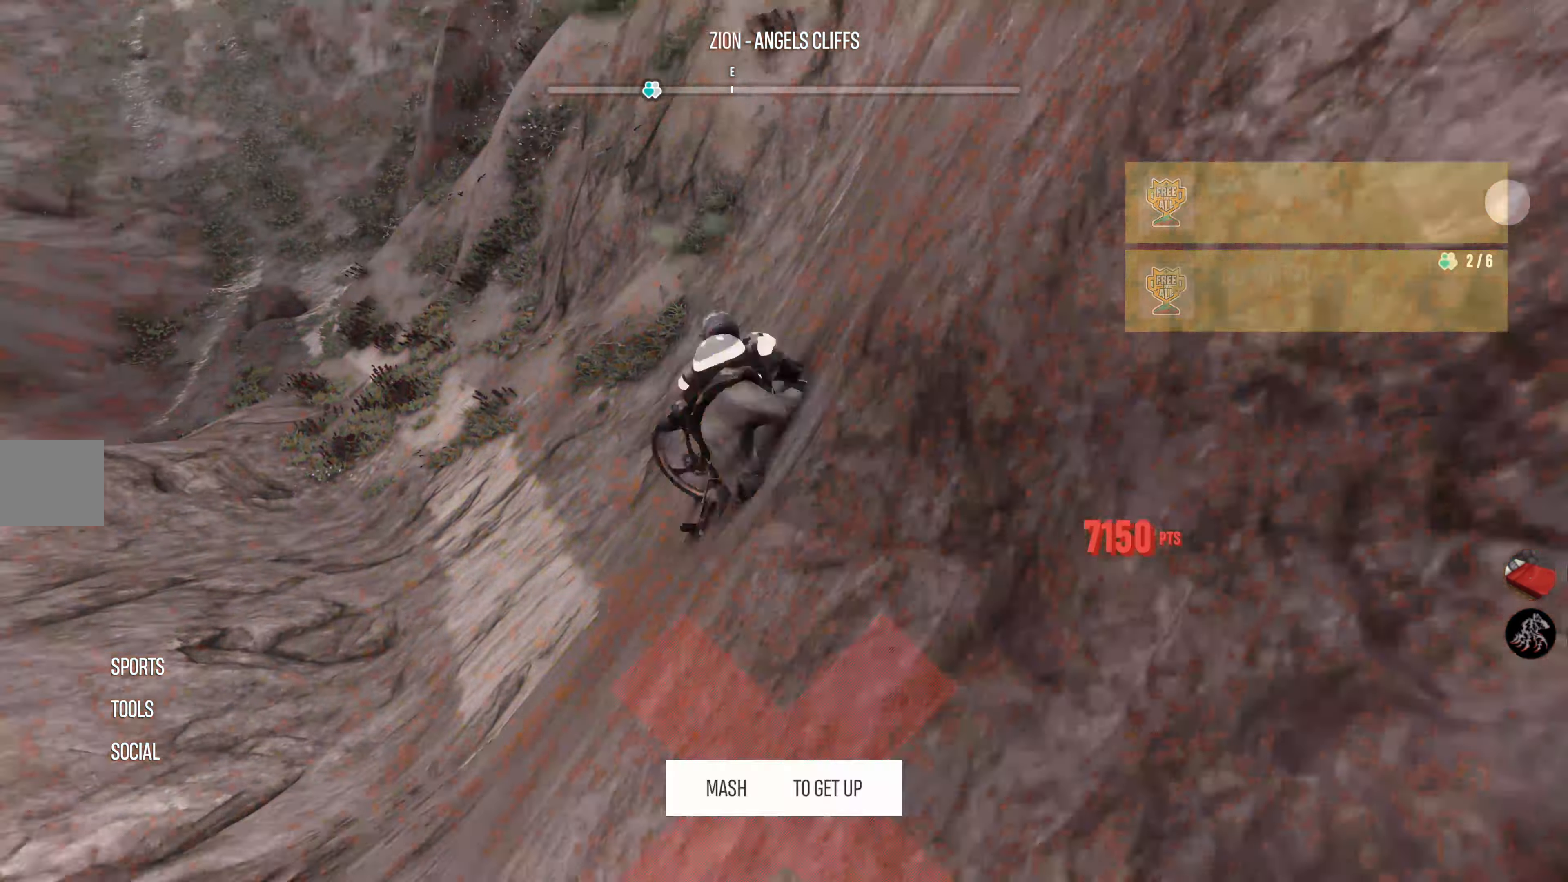
{"buttons": [], "left_stick": "center", "right_stick": "center", "events": [[267, "left_stick", "center"]]}